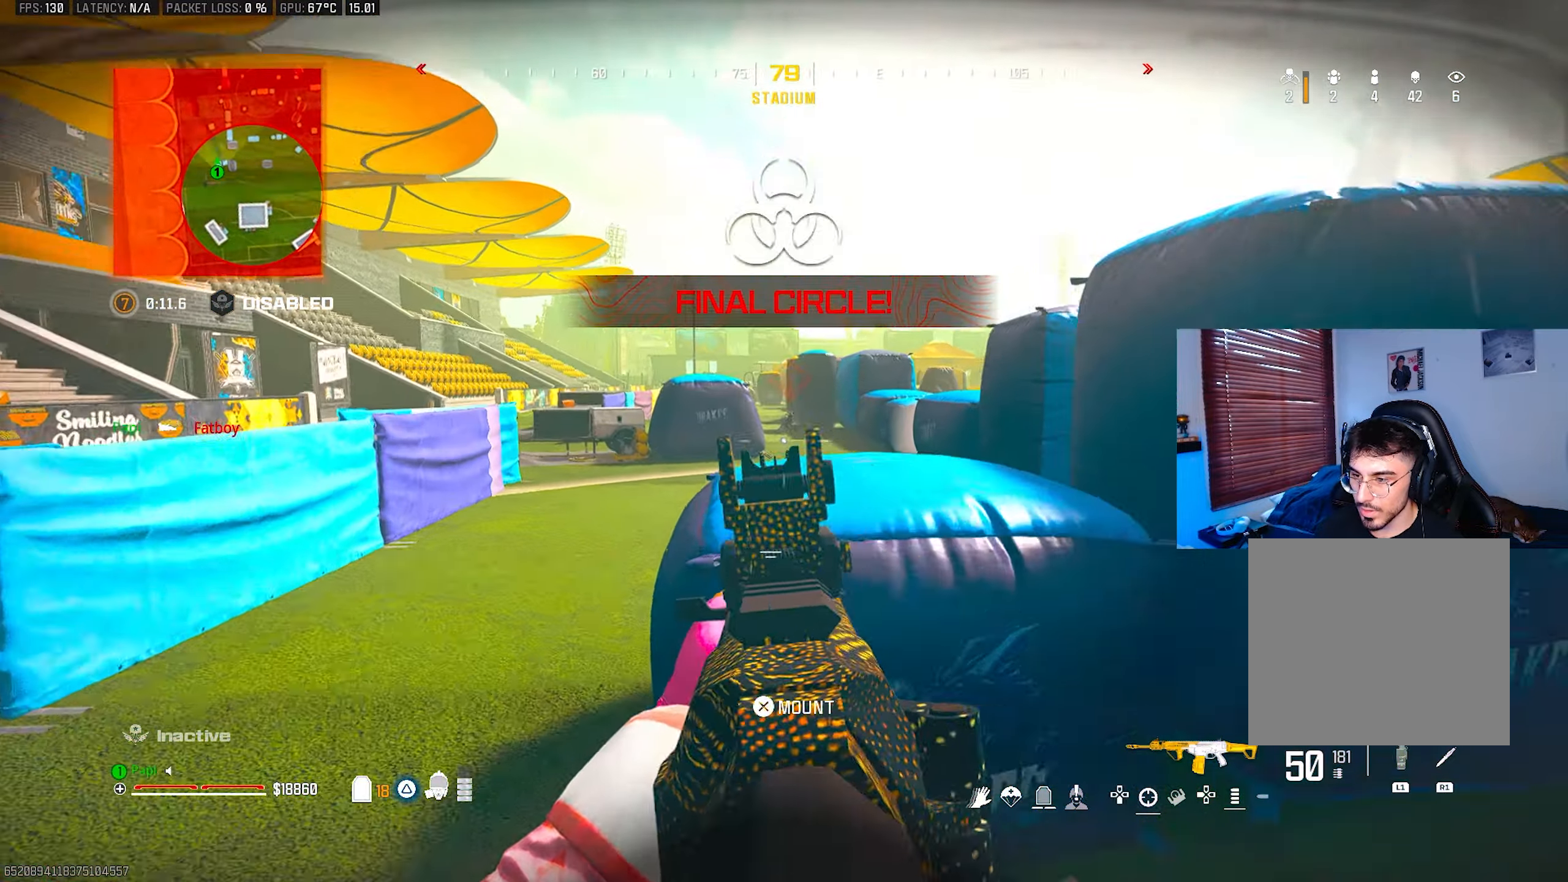
Gameplay with a controller (PlayStation layout); each line is a JSON object with the inputs held at the frame after it. "events" lists button and stick changes between this image and that frame as [ms after this image, input, new state], when the widget could be followed in between.
{"buttons": ["L2", "R2"], "left_stick": "left", "right_stick": "down", "events": [[17, "right_stick", "center"], [217, "R2", "down"], [217, "left_stick", "up-right"], [217, "right_stick", "down-right"], [350, "right_stick", "down"], [384, "left_stick", "center"], [434, "left_stick", "left"]]}
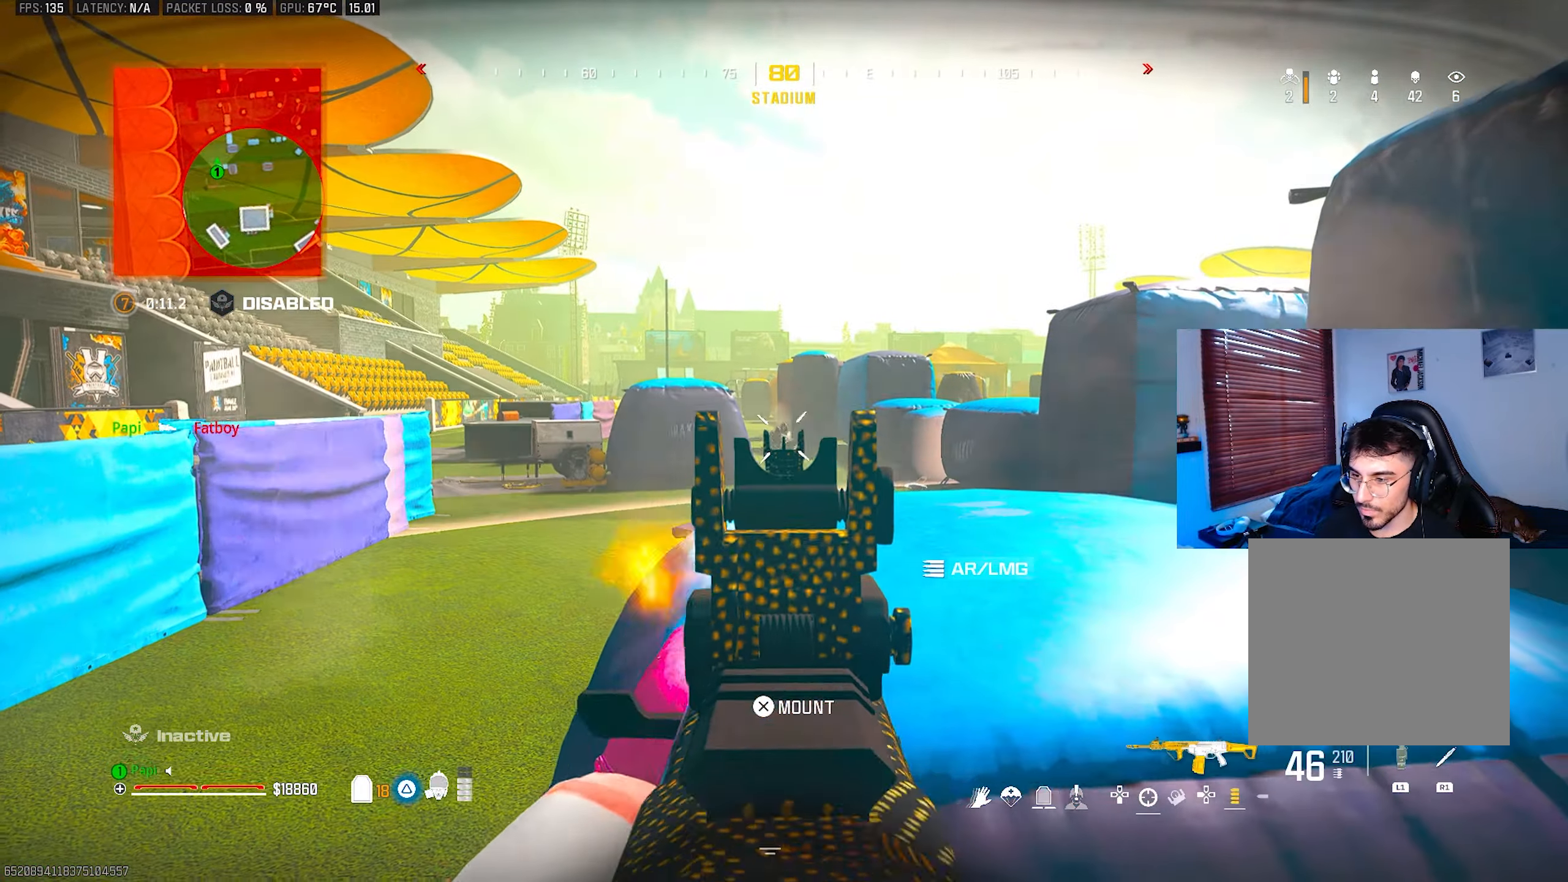
{"buttons": [], "left_stick": "down-right", "right_stick": "up-right", "events": [[17, "left_stick", "center"], [84, "left_stick", "right"], [100, "right_stick", "center"], [167, "left_stick", "left"], [267, "L2", "up"], [284, "R2", "up"], [300, "TRIANGLE", "down"], [300, "right_stick", "up-right"], [334, "TRIANGLE", "up"], [334, "left_stick", "down-right"], [417, "TRIANGLE", "down"], [484, "TRIANGLE", "up"]]}
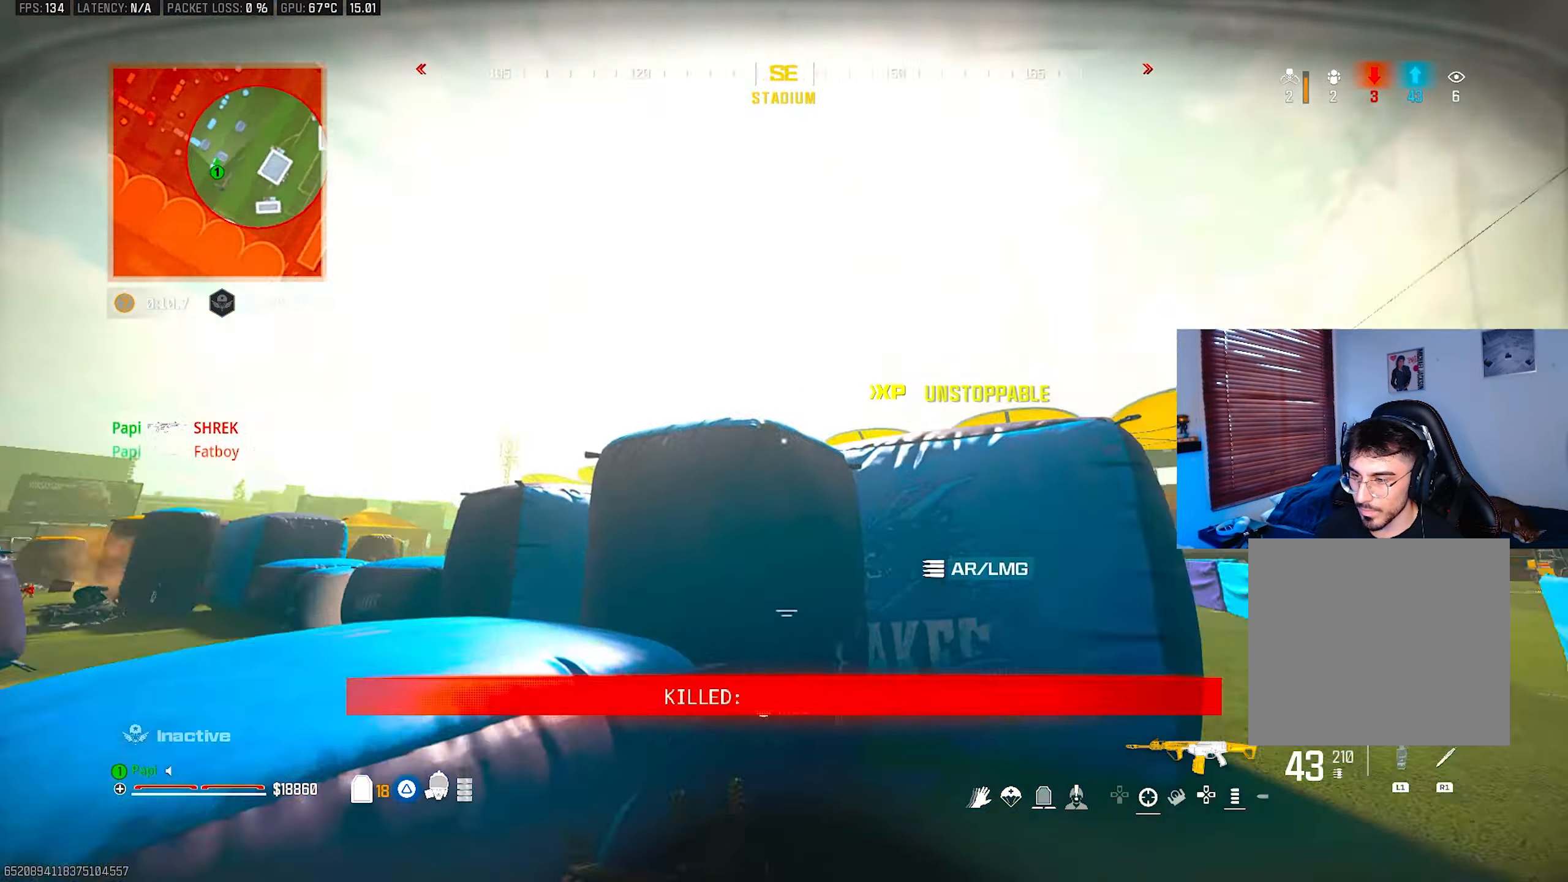
{"buttons": [], "left_stick": "right", "right_stick": "up", "events": [[34, "left_stick", "up-right"], [84, "L3", "down"], [184, "L3", "up"], [184, "right_stick", "center"], [267, "left_stick", "right"], [367, "right_stick", "up"]]}
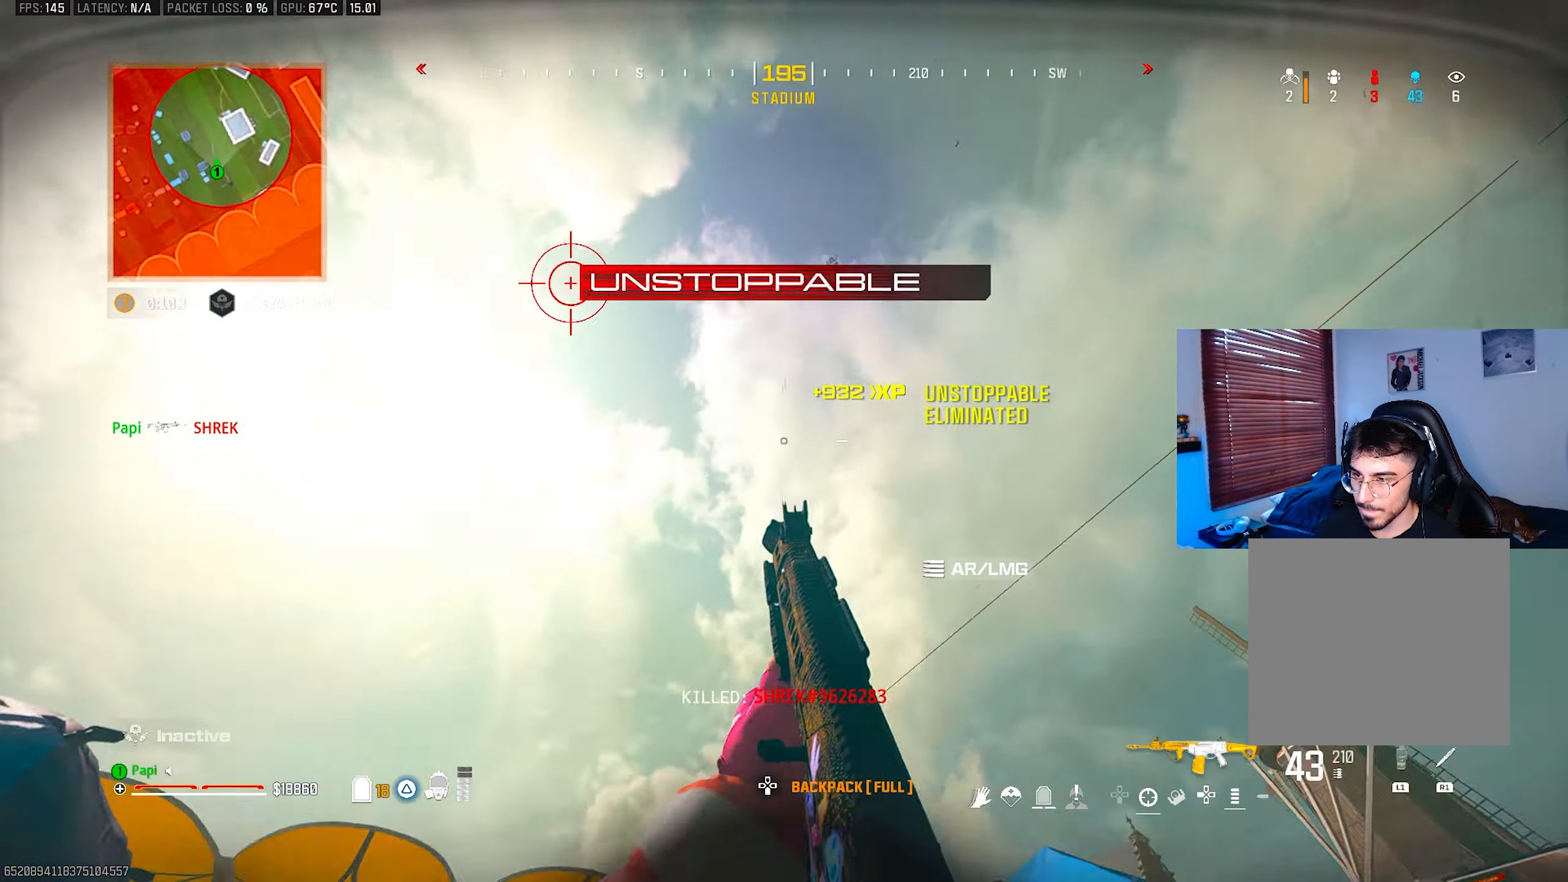
{"buttons": ["L2"], "left_stick": "center", "right_stick": "right", "events": [[34, "right_stick", "up-right"], [67, "left_stick", "down"], [184, "left_stick", "left"], [234, "right_stick", "right"], [284, "L2", "down"], [300, "left_stick", "center"]]}
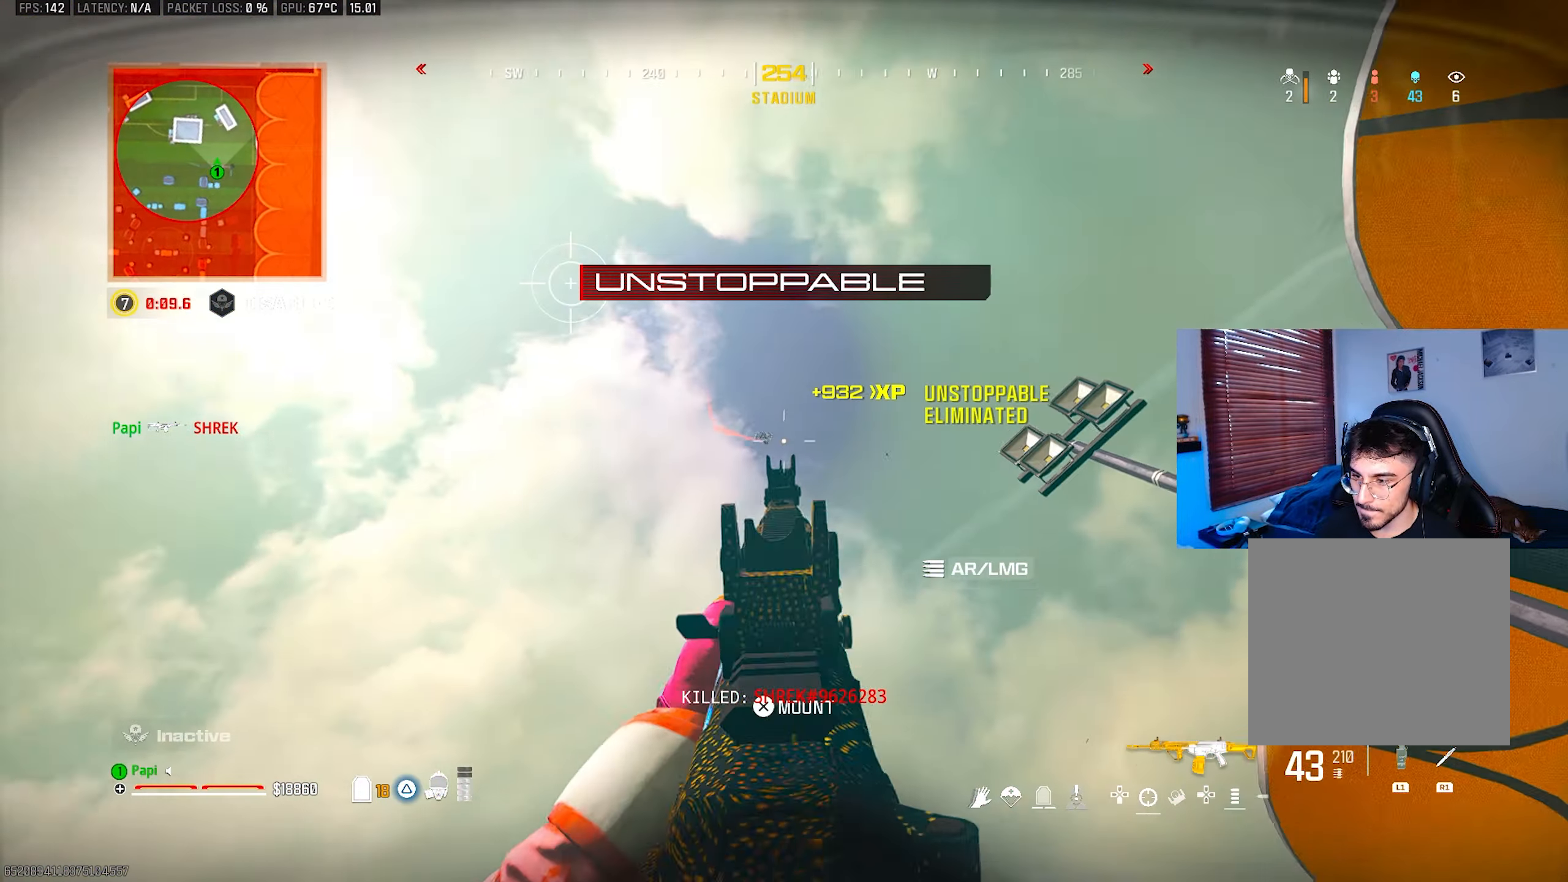
{"buttons": ["L2", "R2"], "left_stick": "center", "right_stick": "down", "events": [[17, "right_stick", "center"], [267, "R2", "down"], [267, "right_stick", "down"], [350, "right_stick", "center"], [434, "right_stick", "down"]]}
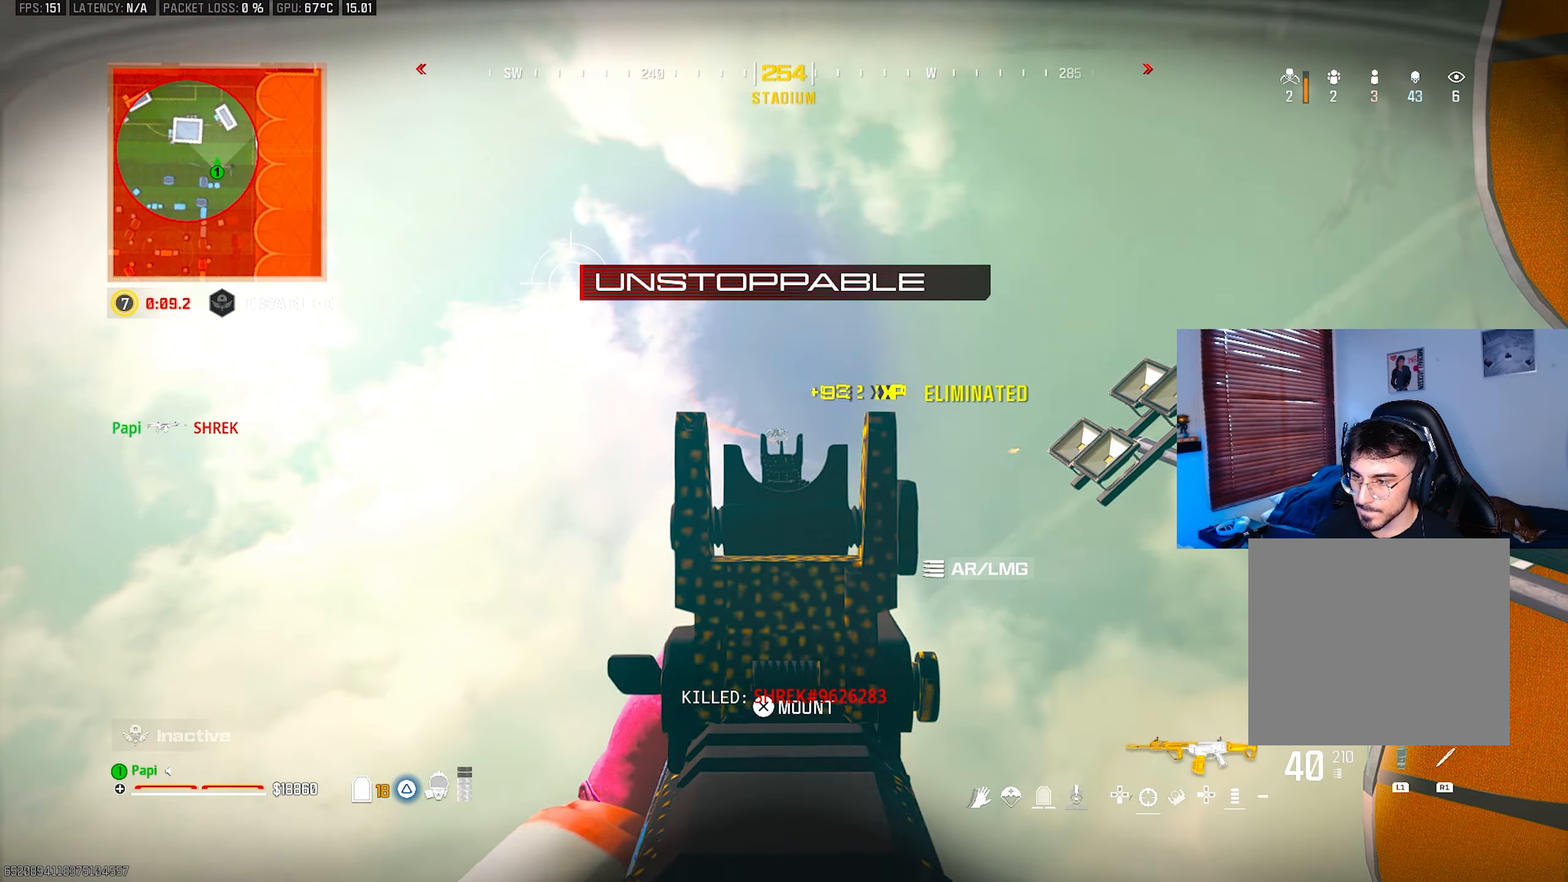
{"buttons": ["L2", "R2"], "left_stick": "center", "right_stick": "center", "events": [[67, "right_stick", "center"], [117, "right_stick", "down"], [250, "right_stick", "center"], [300, "right_stick", "down"], [417, "right_stick", "center"]]}
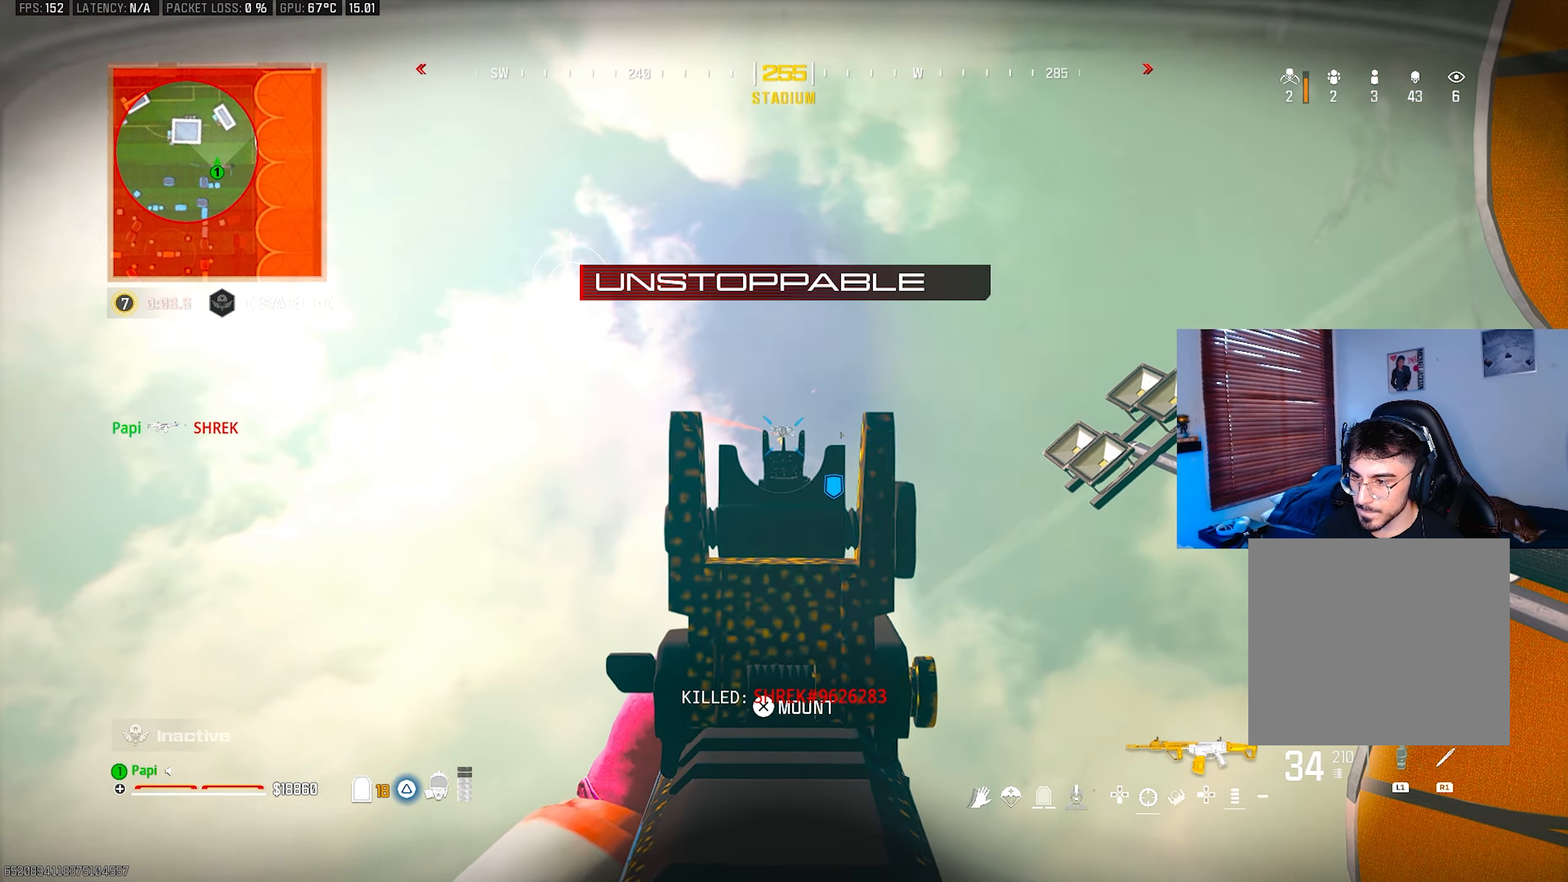
{"buttons": ["L2", "R2"], "left_stick": "center", "right_stick": "down", "events": [[100, "right_stick", "down-right"], [184, "right_stick", "center"], [384, "right_stick", "down"]]}
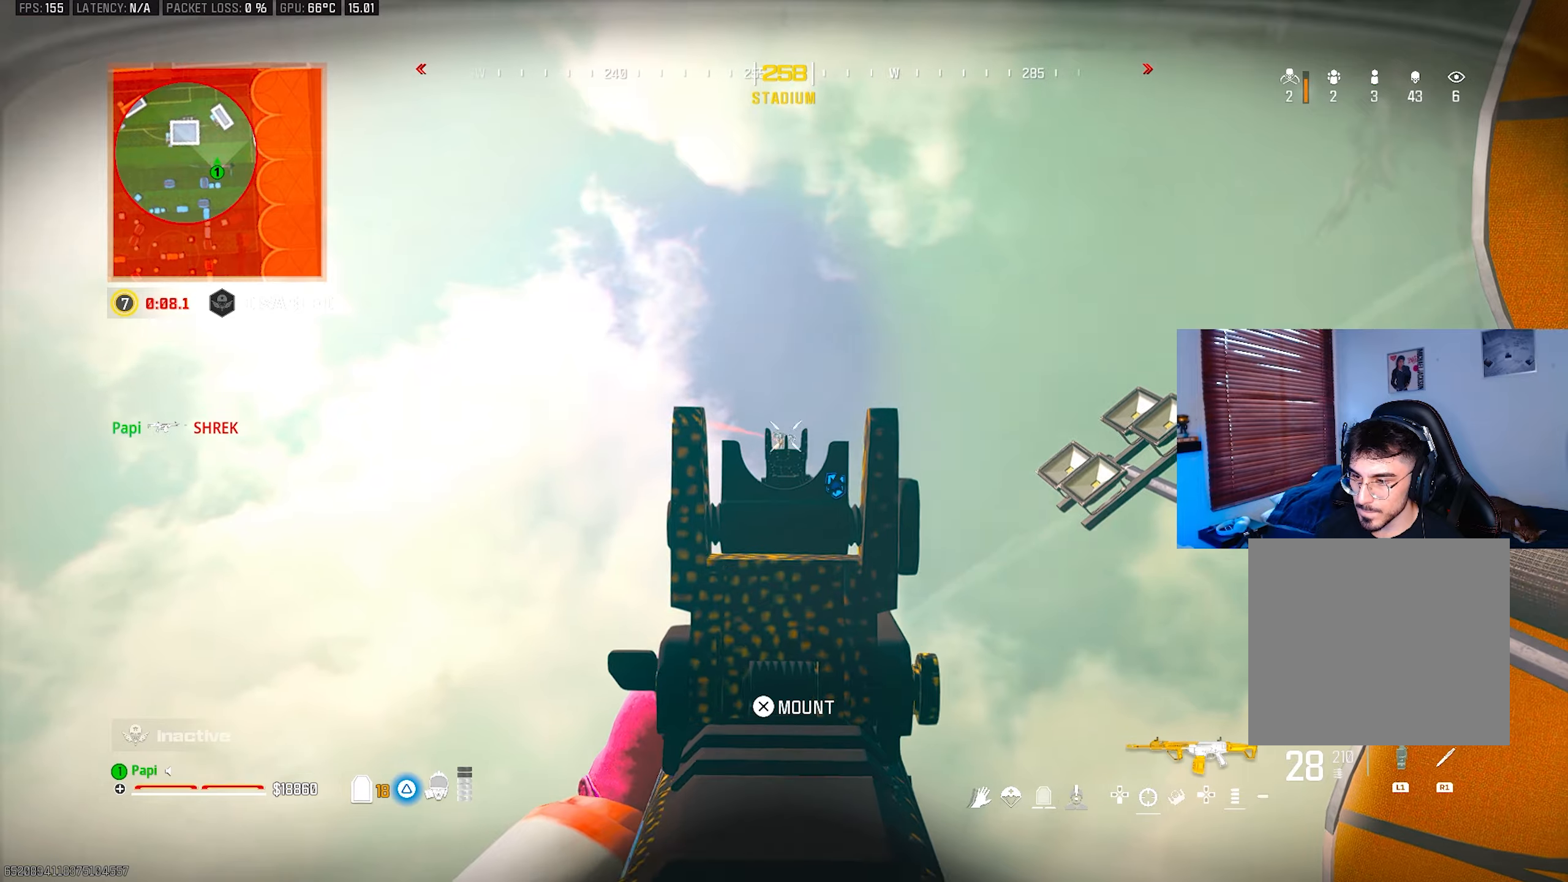
{"buttons": ["L2", "R2"], "left_stick": "center", "right_stick": "center", "events": [[284, "right_stick", "down-right"], [450, "right_stick", "center"]]}
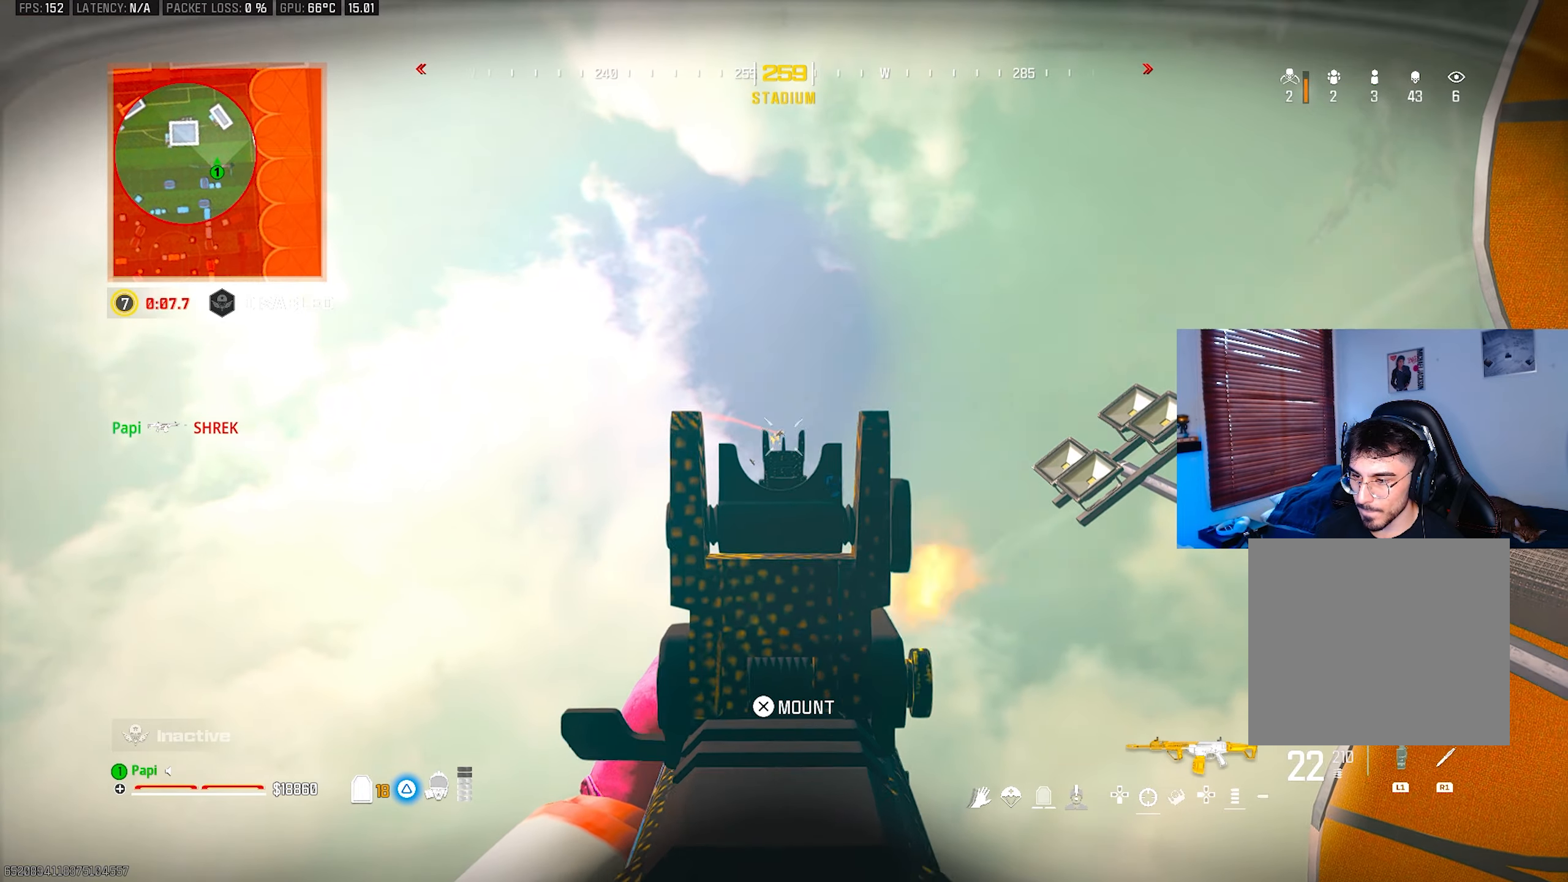
{"buttons": ["L2", "R2"], "left_stick": "center", "right_stick": "left", "events": [[150, "right_stick", "down-left"], [200, "right_stick", "center"], [250, "right_stick", "down"], [334, "right_stick", "left"]]}
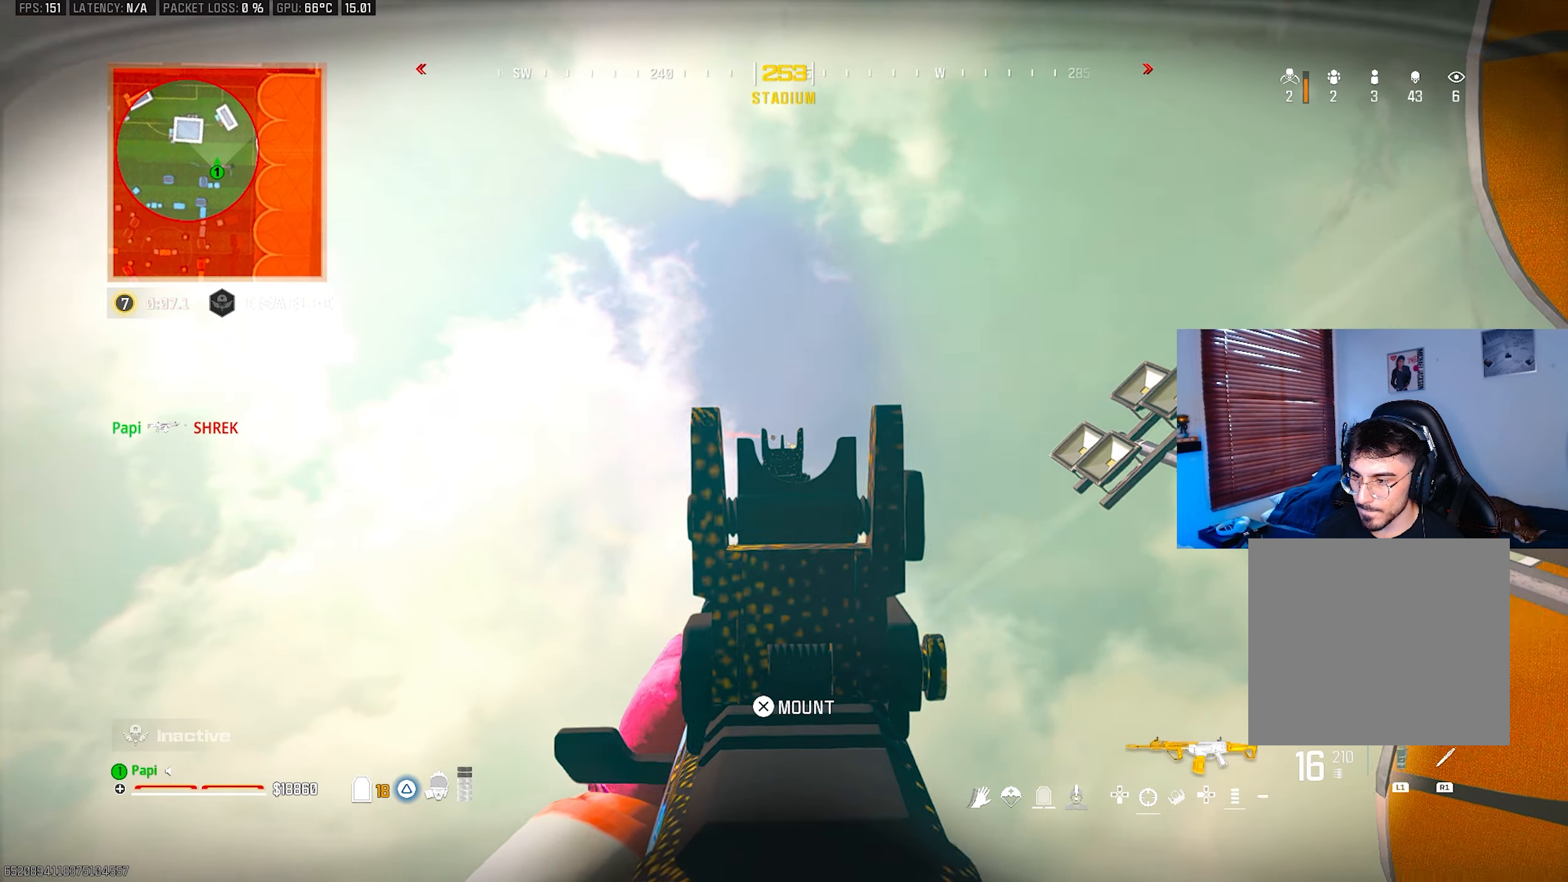
{"buttons": ["L2", "R2"], "left_stick": "center", "right_stick": "left", "events": [[117, "left_stick", "left"], [417, "left_stick", "center"]]}
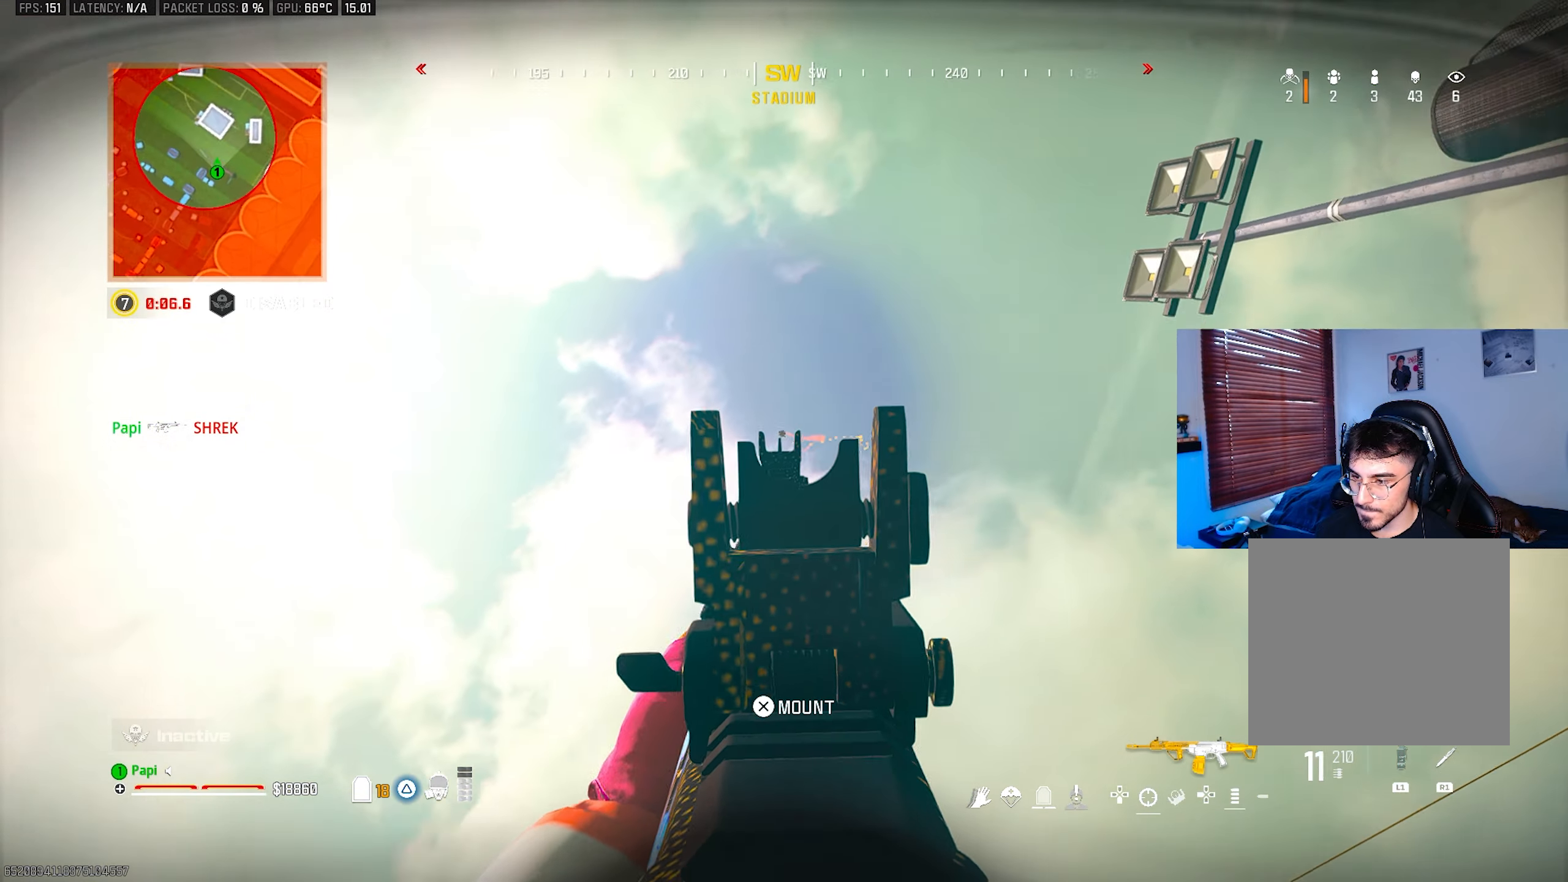
{"buttons": [], "left_stick": "up-left", "right_stick": "center", "events": [[17, "L2", "up"], [34, "R2", "up"], [67, "SQUARE", "down"], [67, "left_stick", "right"], [117, "SQUARE", "up"], [117, "right_stick", "down-left"], [367, "left_stick", "down"], [417, "CIRCLE", "down"], [467, "right_stick", "center"], [500, "CIRCLE", "up"], [500, "left_stick", "up-left"]]}
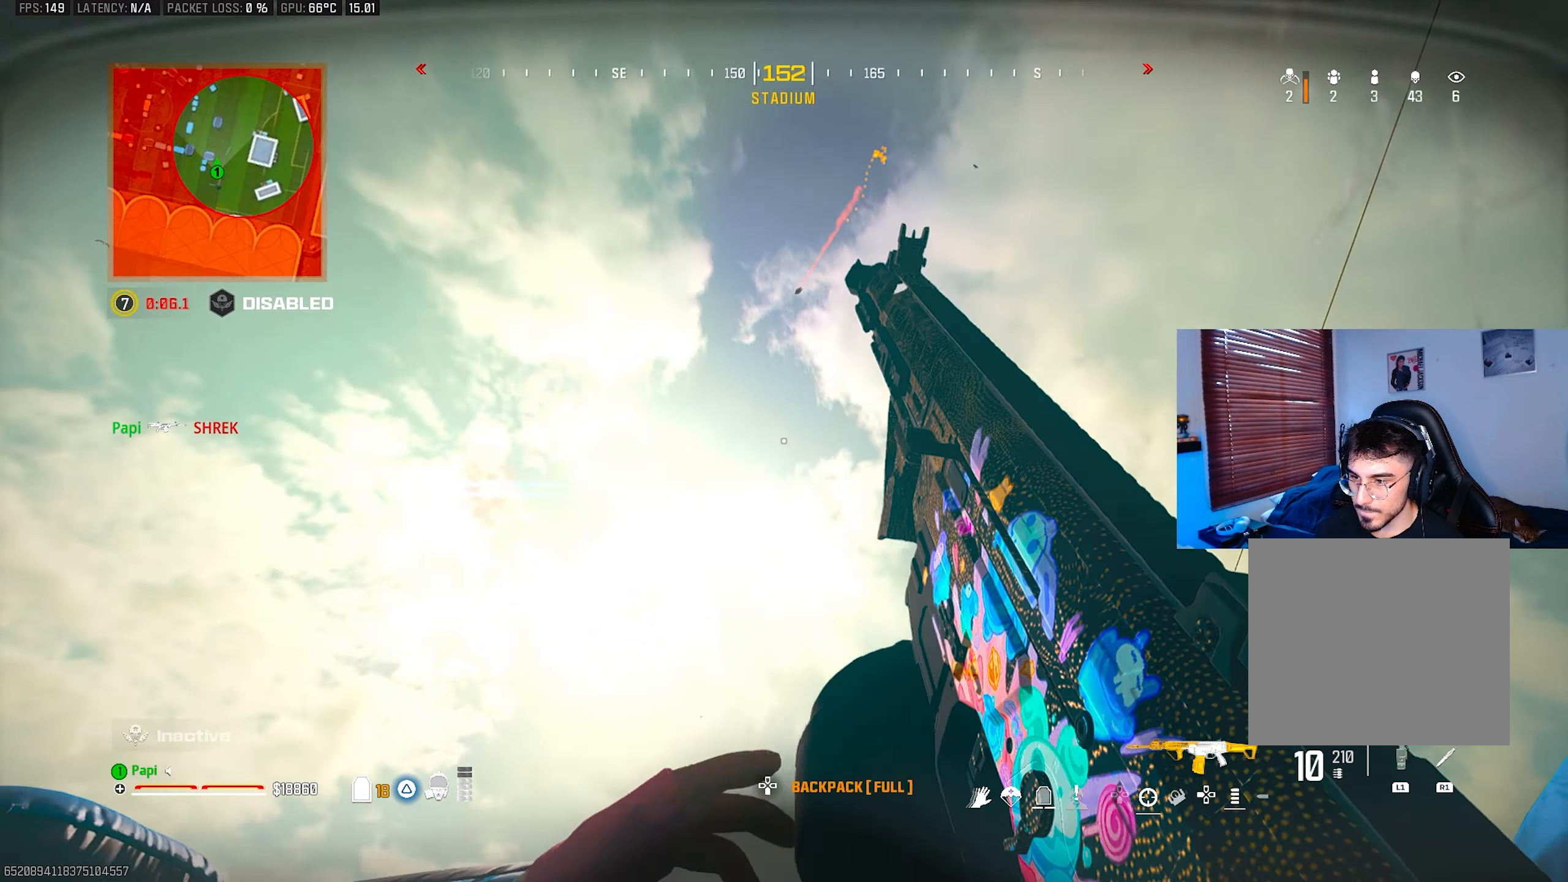
{"buttons": [], "left_stick": "up-right", "right_stick": "down", "events": [[117, "R3", "down"], [150, "left_stick", "up-right"], [217, "R3", "up"], [217, "left_stick", "right"], [217, "right_stick", "down"], [334, "left_stick", "up-right"]]}
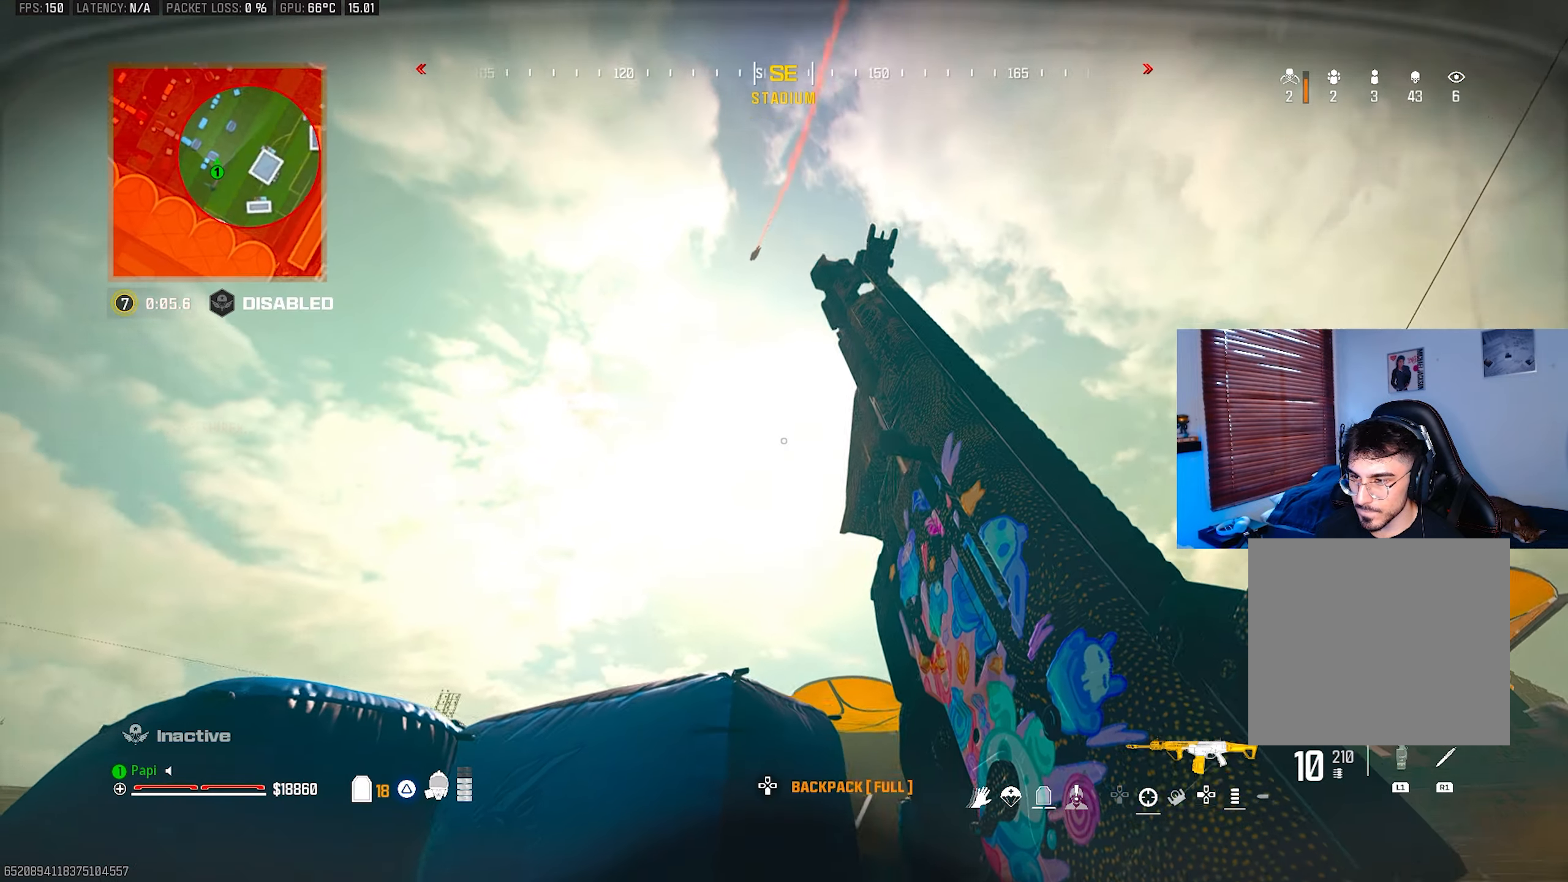
{"buttons": [], "left_stick": "up-right", "right_stick": "down", "events": [[134, "left_stick", "center"], [150, "right_stick", "center"], [284, "left_stick", "right"], [350, "right_stick", "down"], [400, "left_stick", "up-right"]]}
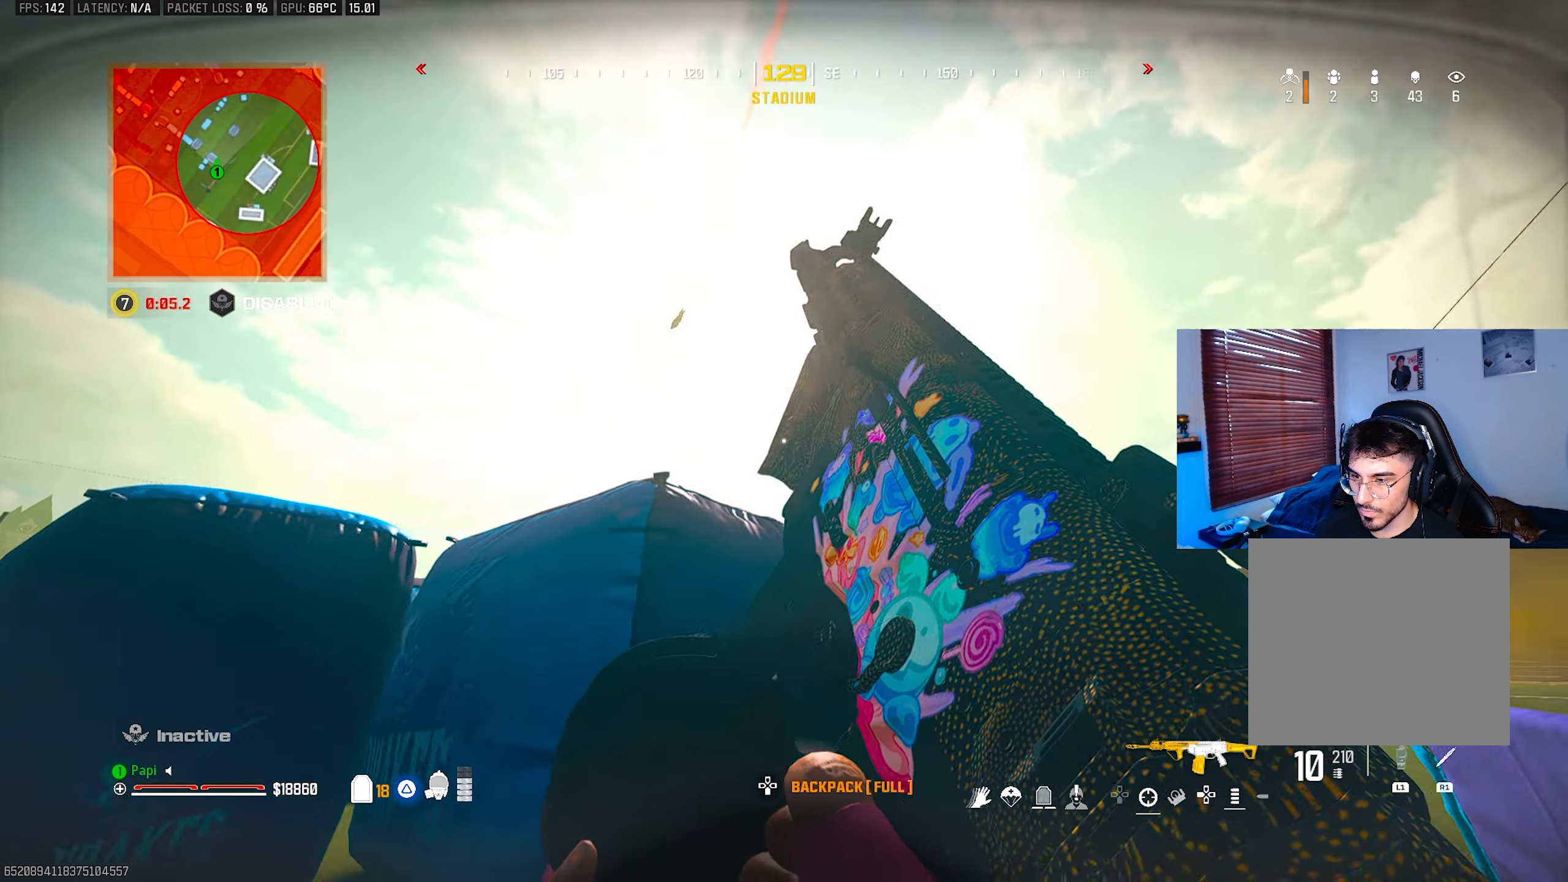
{"buttons": [], "left_stick": "up", "right_stick": "up", "events": [[317, "L3", "down"], [334, "left_stick", "up"], [384, "right_stick", "left"], [434, "L3", "up"], [500, "right_stick", "up"]]}
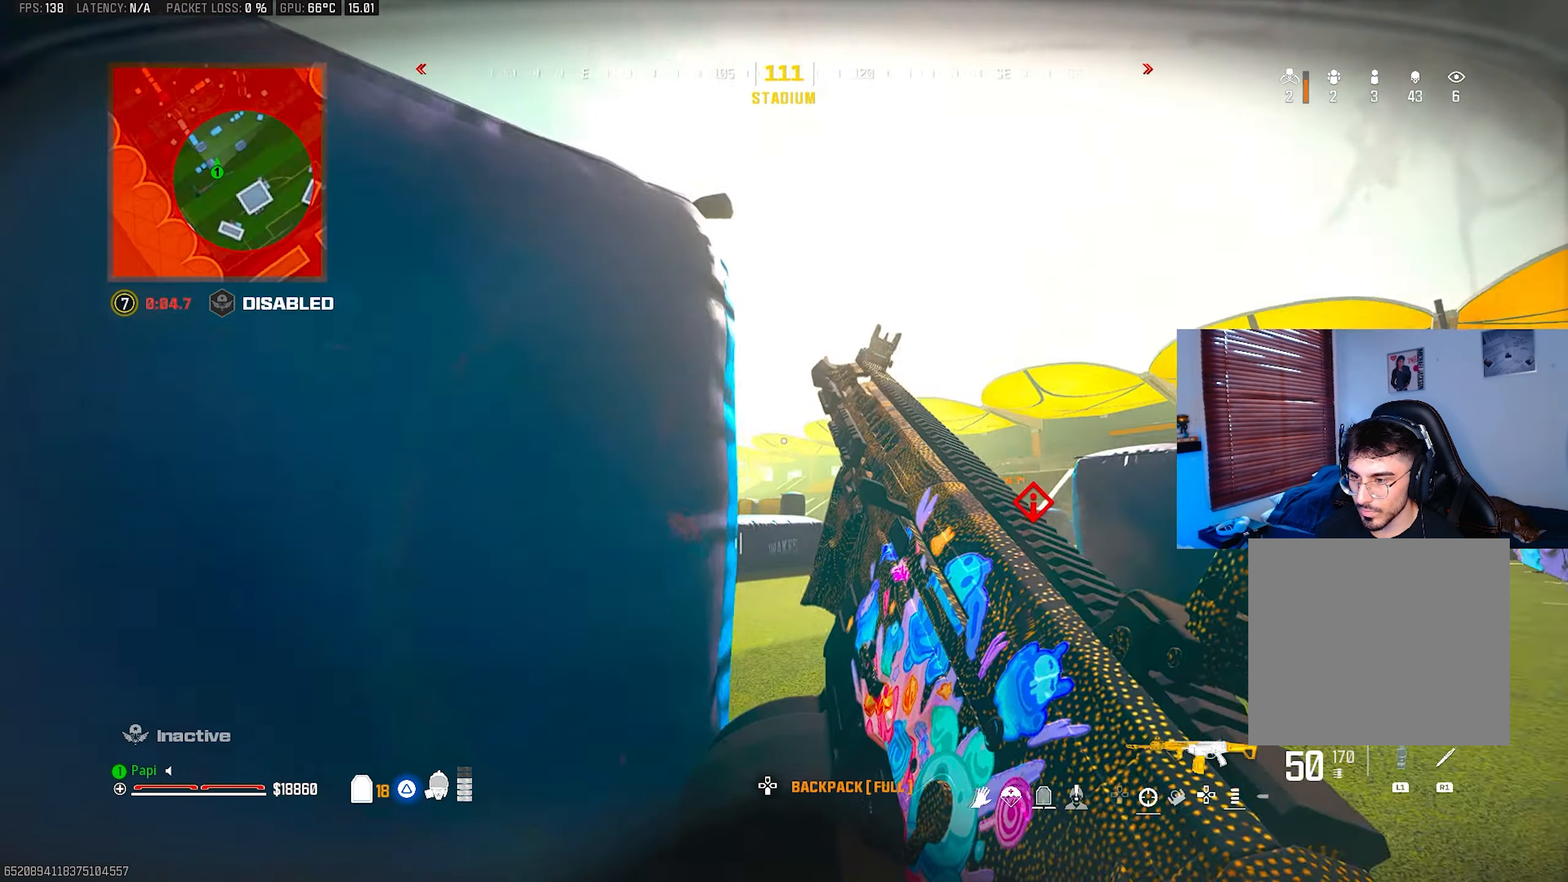
{"buttons": ["L2"], "left_stick": "up-right", "right_stick": "down-right", "events": [[134, "left_stick", "up-right"], [150, "L2", "down"], [200, "right_stick", "center"], [434, "right_stick", "down-right"]]}
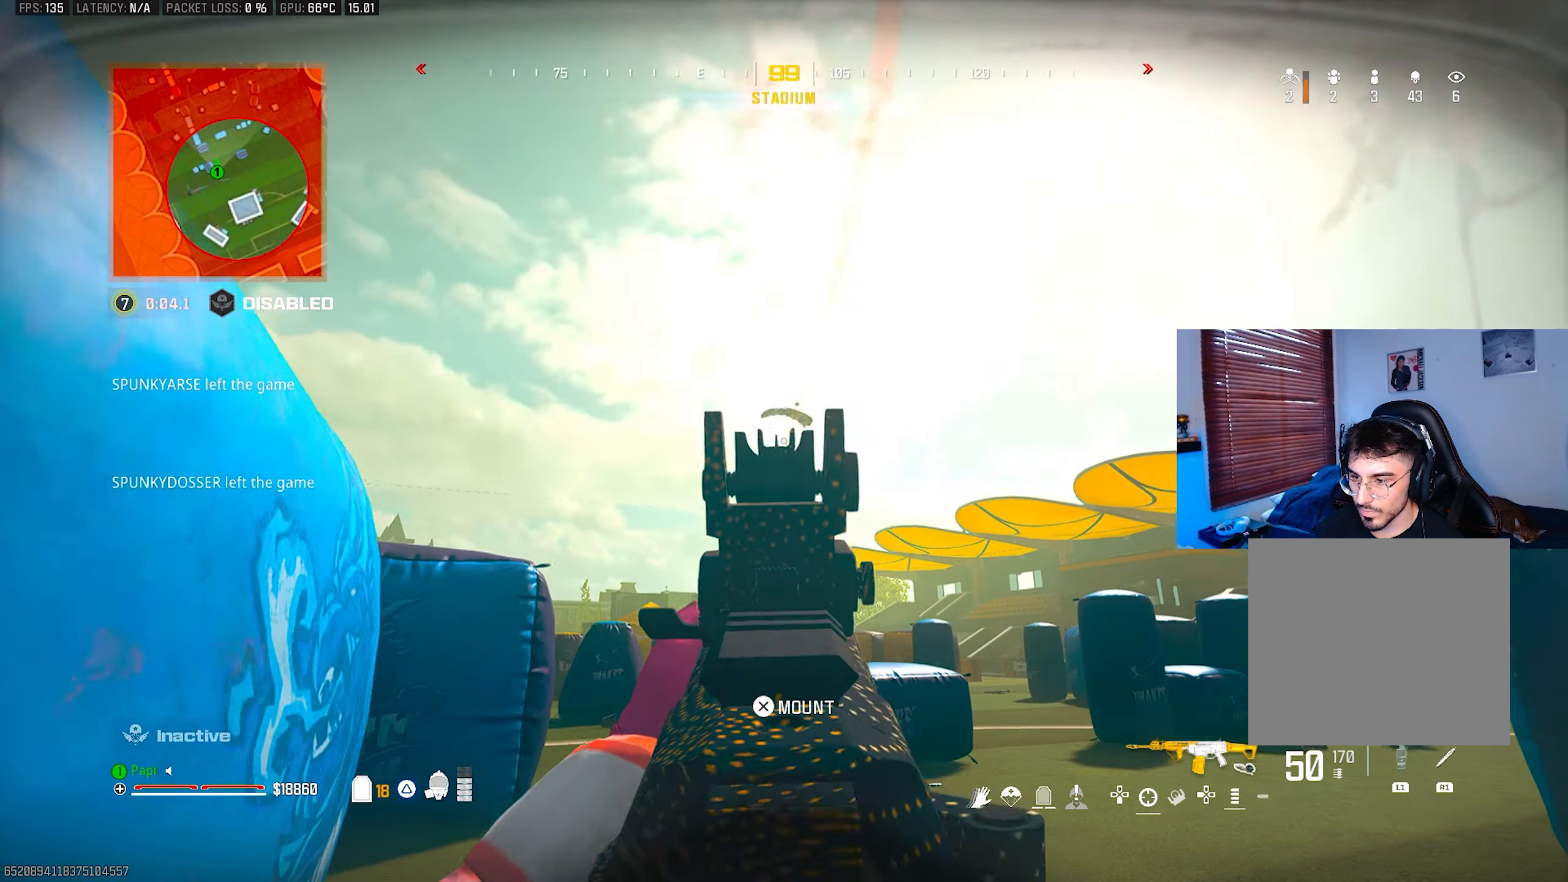
{"buttons": ["L2", "R2"], "left_stick": "center", "right_stick": "down", "events": [[84, "right_stick", "down"], [134, "R2", "down"], [150, "left_stick", "center"]]}
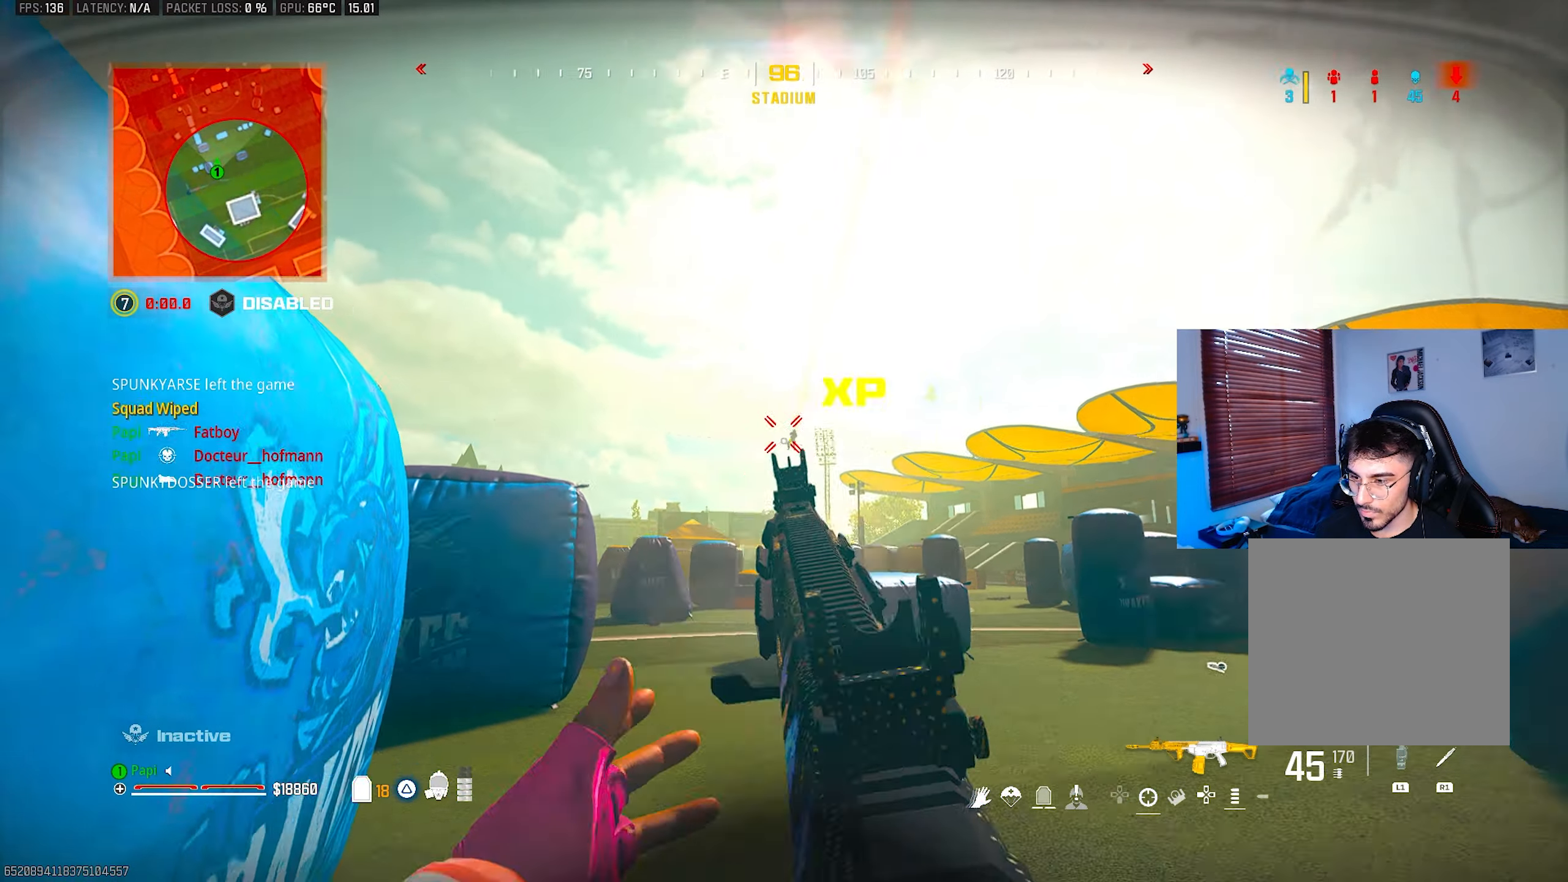
{"buttons": ["L3"], "left_stick": "up", "right_stick": "down", "events": [[150, "right_stick", "center"], [184, "L2", "up"], [184, "left_stick", "up-right"], [200, "R2", "up"], [250, "left_stick", "up"], [250, "right_stick", "right"], [284, "L3", "down"], [300, "TRIANGLE", "down"], [334, "TRIANGLE", "up"], [367, "L3", "up"], [400, "TRIANGLE", "down"], [450, "L3", "down"], [450, "right_stick", "down"], [467, "TRIANGLE", "up"]]}
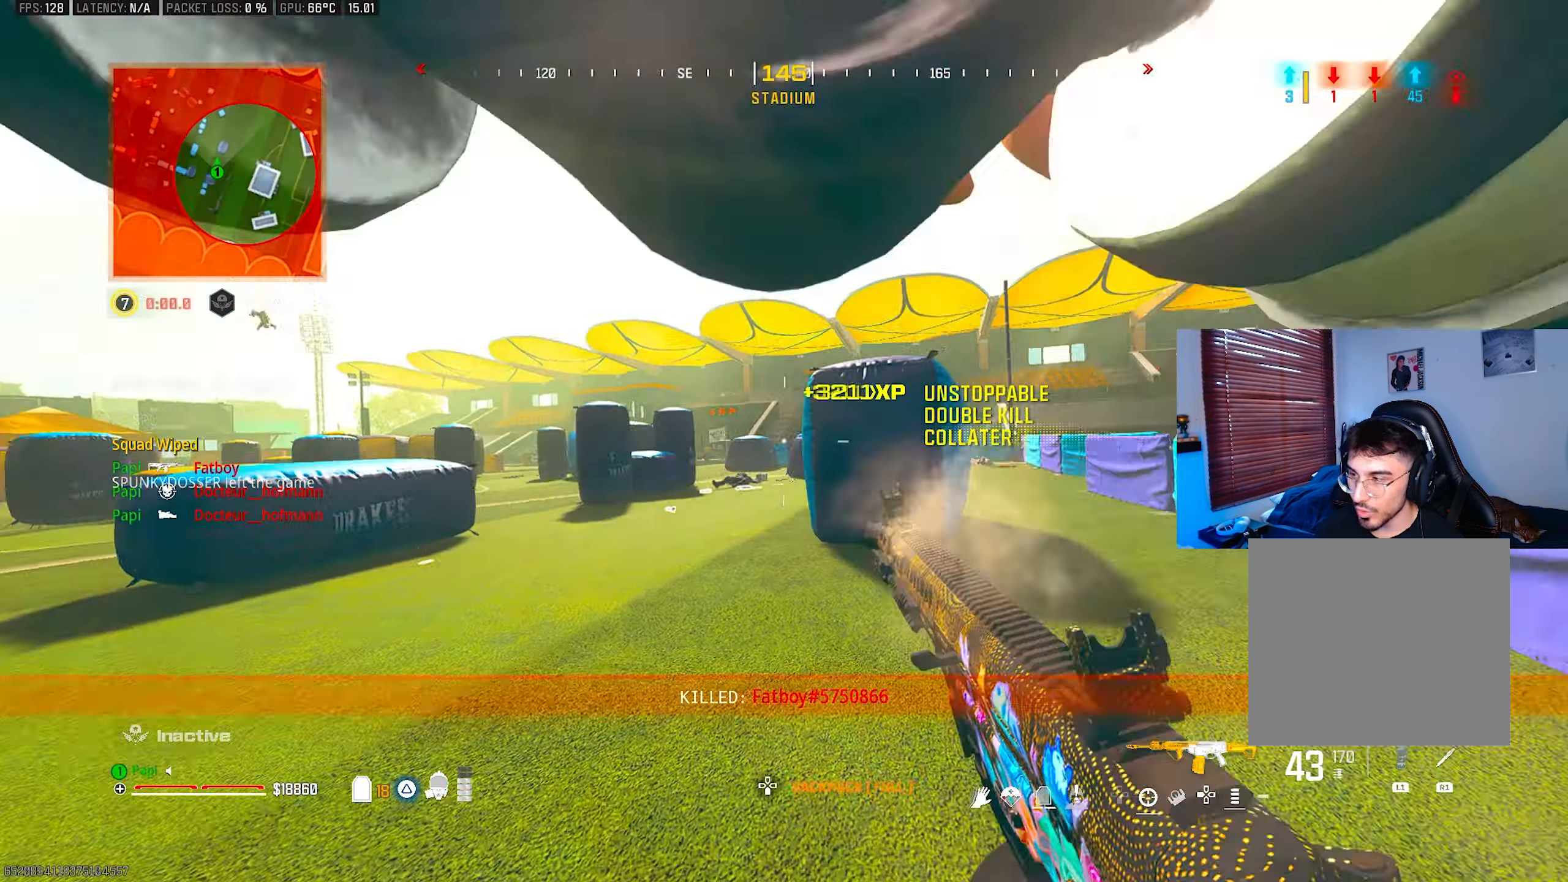
{"buttons": ["SQUARE"], "left_stick": "up", "right_stick": "center", "events": [[50, "L3", "up"], [50, "R3", "down"], [134, "SQUARE", "down"], [134, "right_stick", "center"], [150, "R3", "up"], [200, "left_stick", "center"], [484, "left_stick", "up"]]}
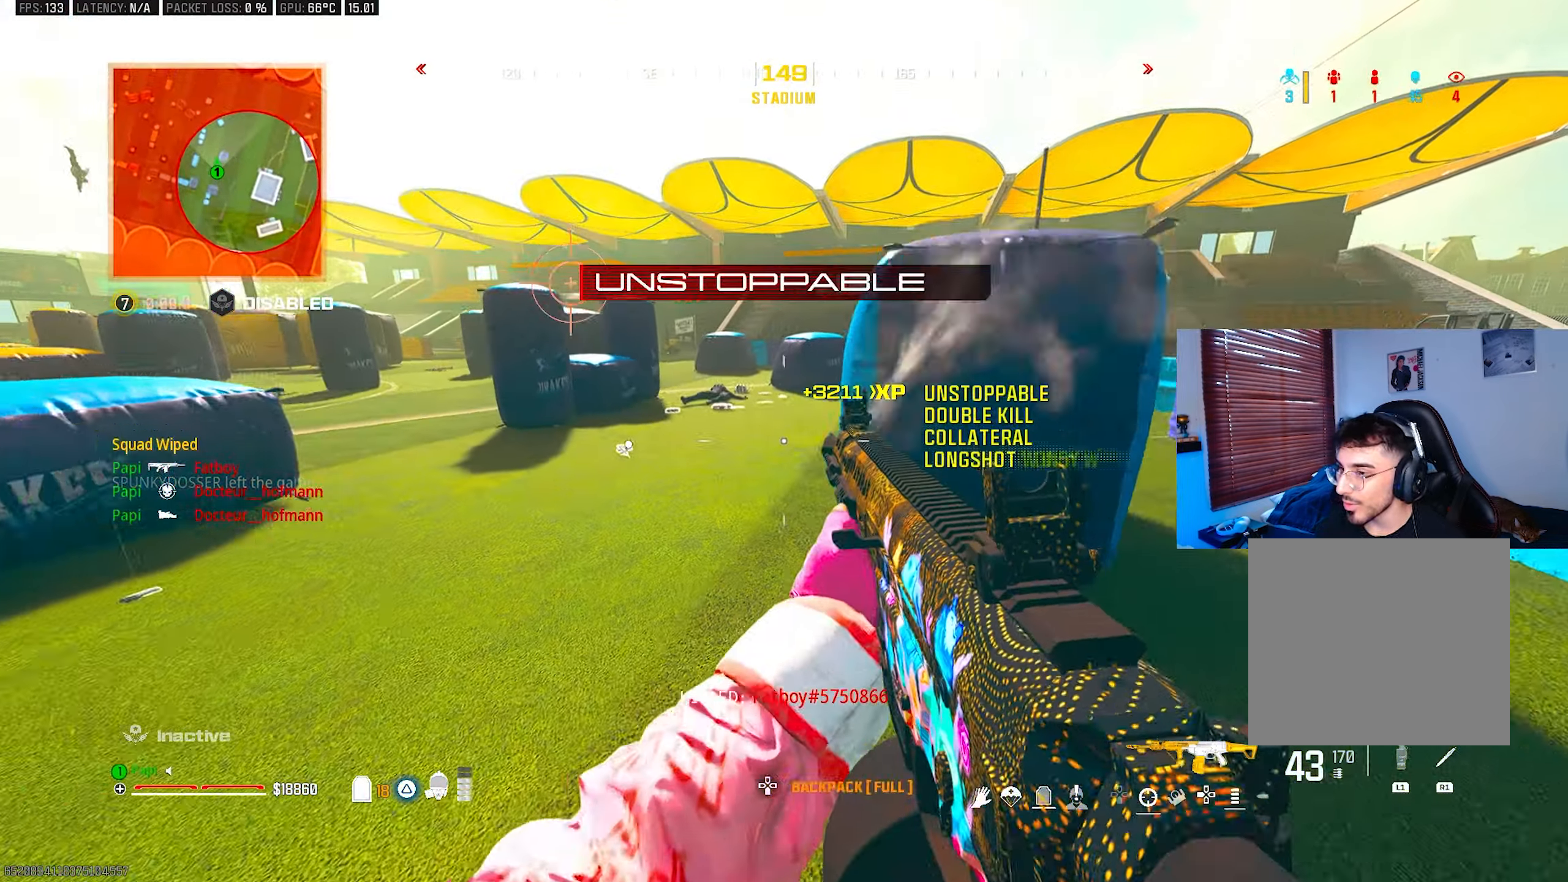
{"buttons": ["SQUARE", "R3"], "left_stick": "up", "right_stick": "center", "events": [[400, "CIRCLE", "down"], [467, "R3", "down"], [484, "CIRCLE", "up"]]}
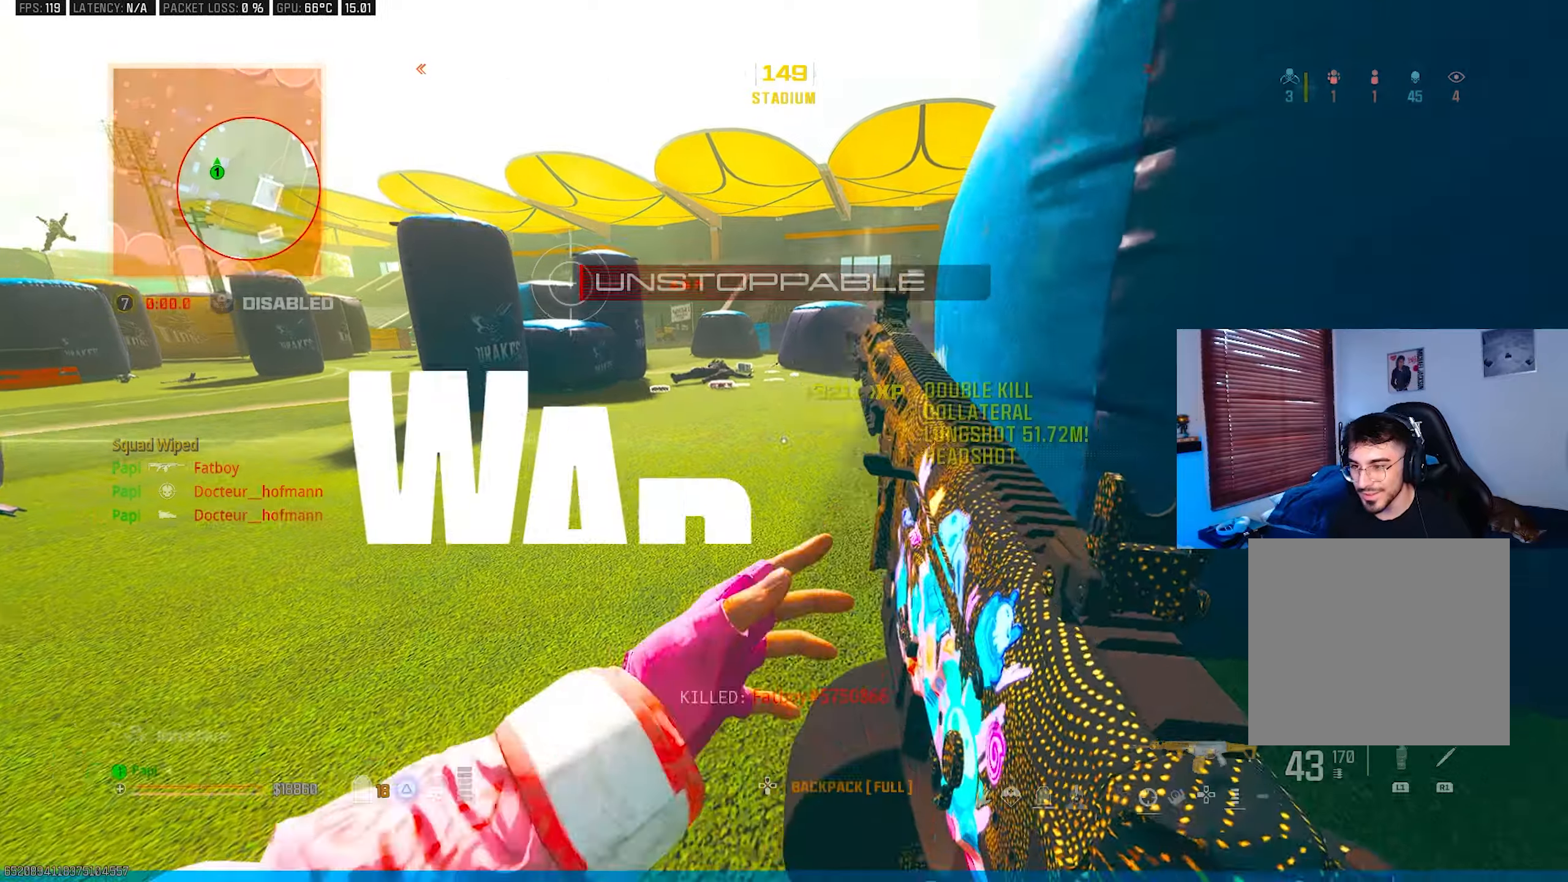
{"buttons": [], "left_stick": "up-right", "right_stick": "center", "events": [[50, "left_stick", "up-left"], [67, "R3", "up"], [100, "SQUARE", "up"], [250, "left_stick", "up"], [384, "left_stick", "up-right"]]}
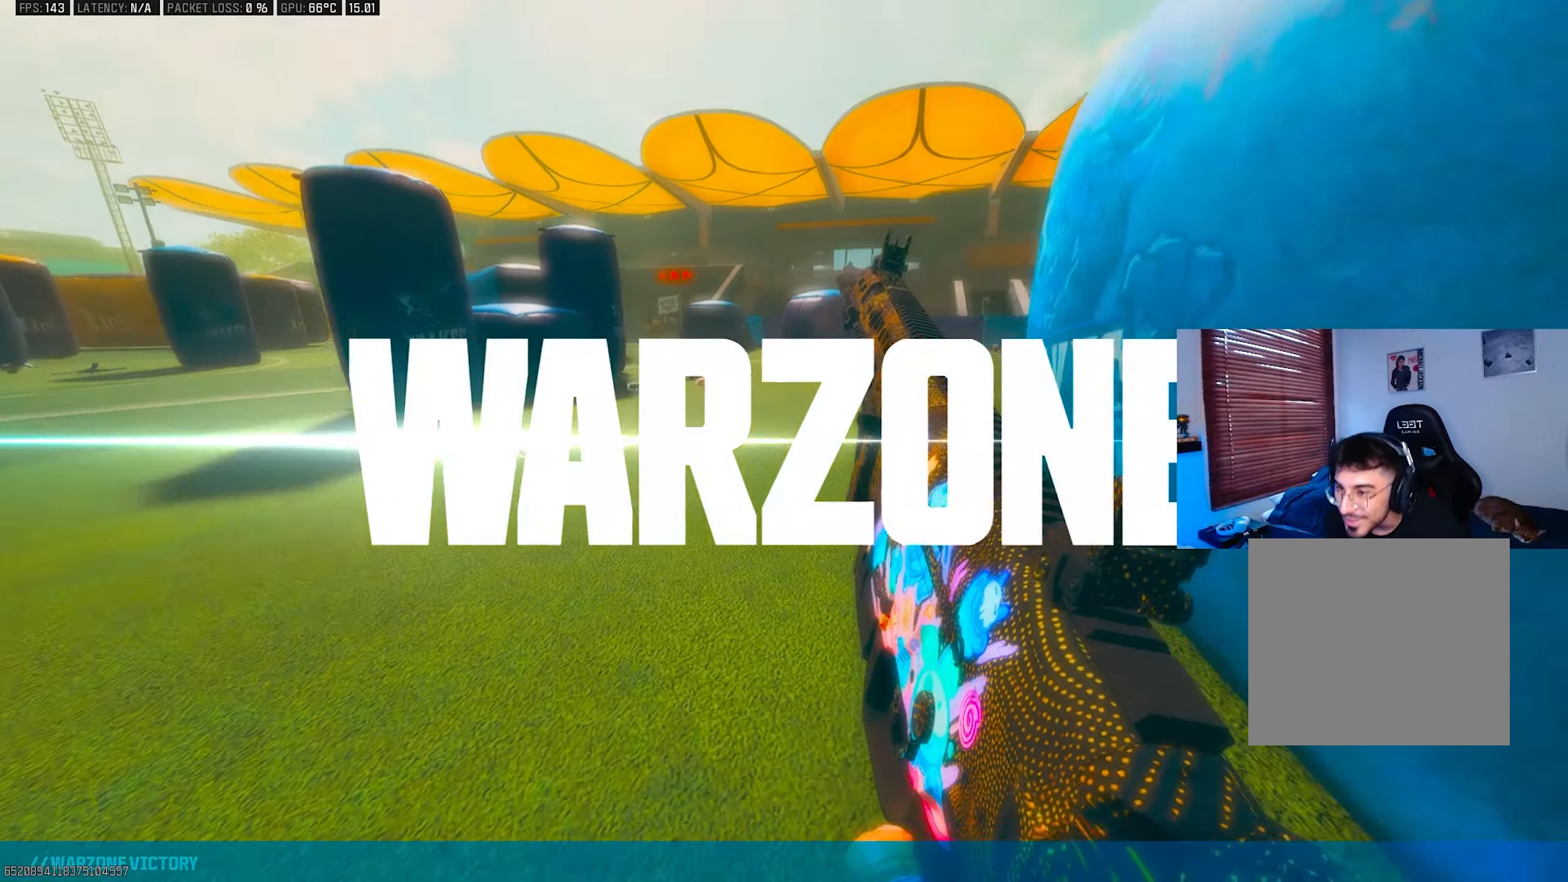
{"buttons": [], "left_stick": "center", "right_stick": "center", "events": [[50, "left_stick", "down-right"], [150, "left_stick", "down-left"], [234, "left_stick", "up-left"], [317, "left_stick", "up"], [434, "left_stick", "center"]]}
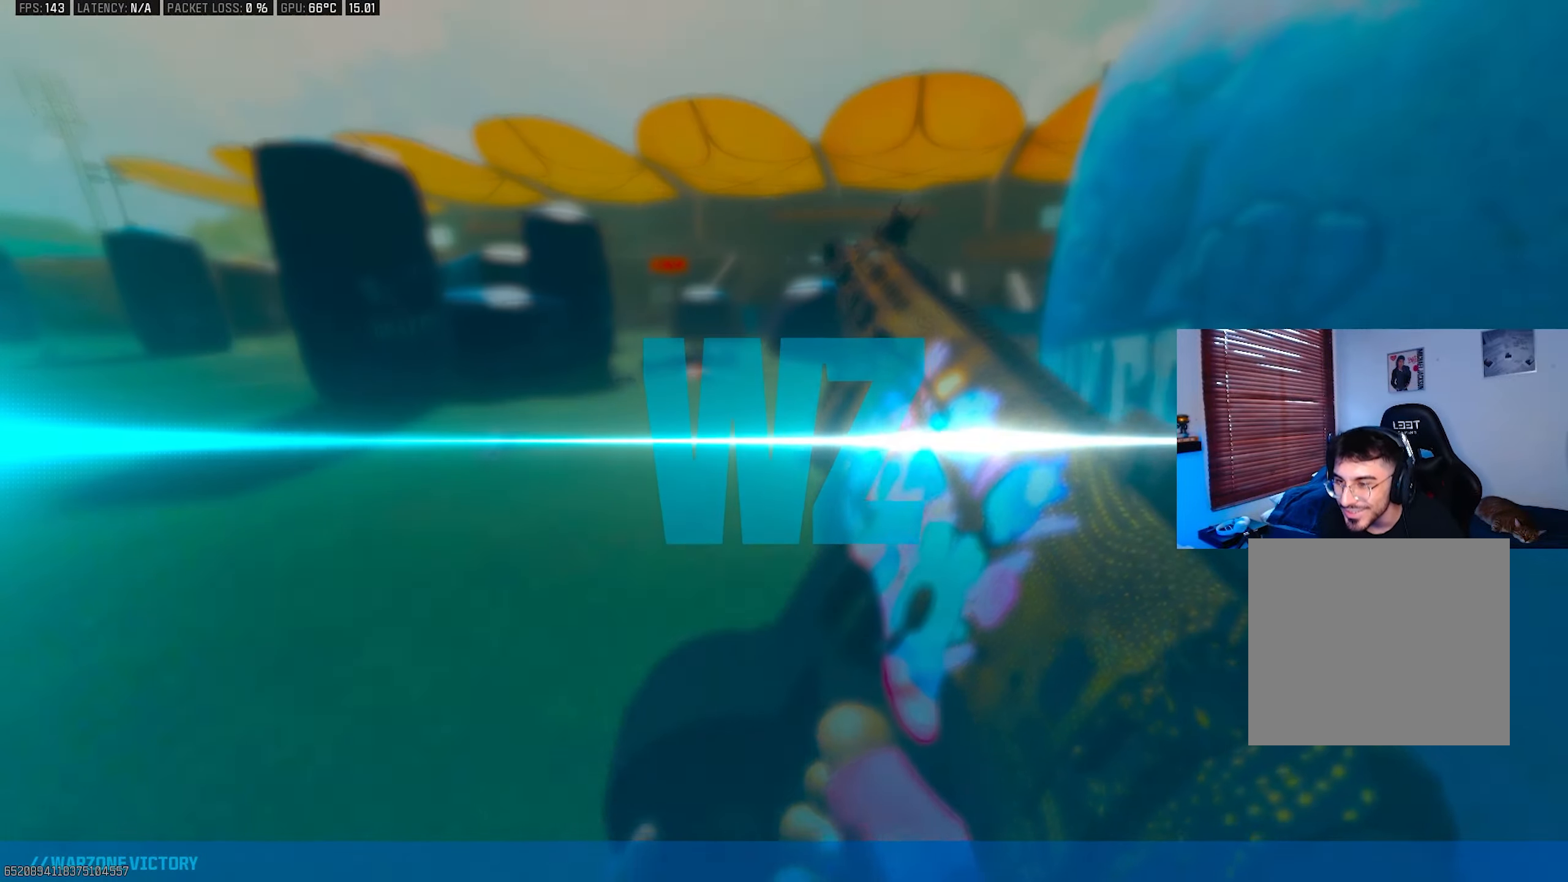
{"buttons": [], "left_stick": "center", "right_stick": "center", "events": [[134, "TOUCHPAD", "down"], [200, "TOUCHPAD", "up"], [284, "DPAD_RIGHT", "down"], [334, "DPAD_RIGHT", "up"]]}
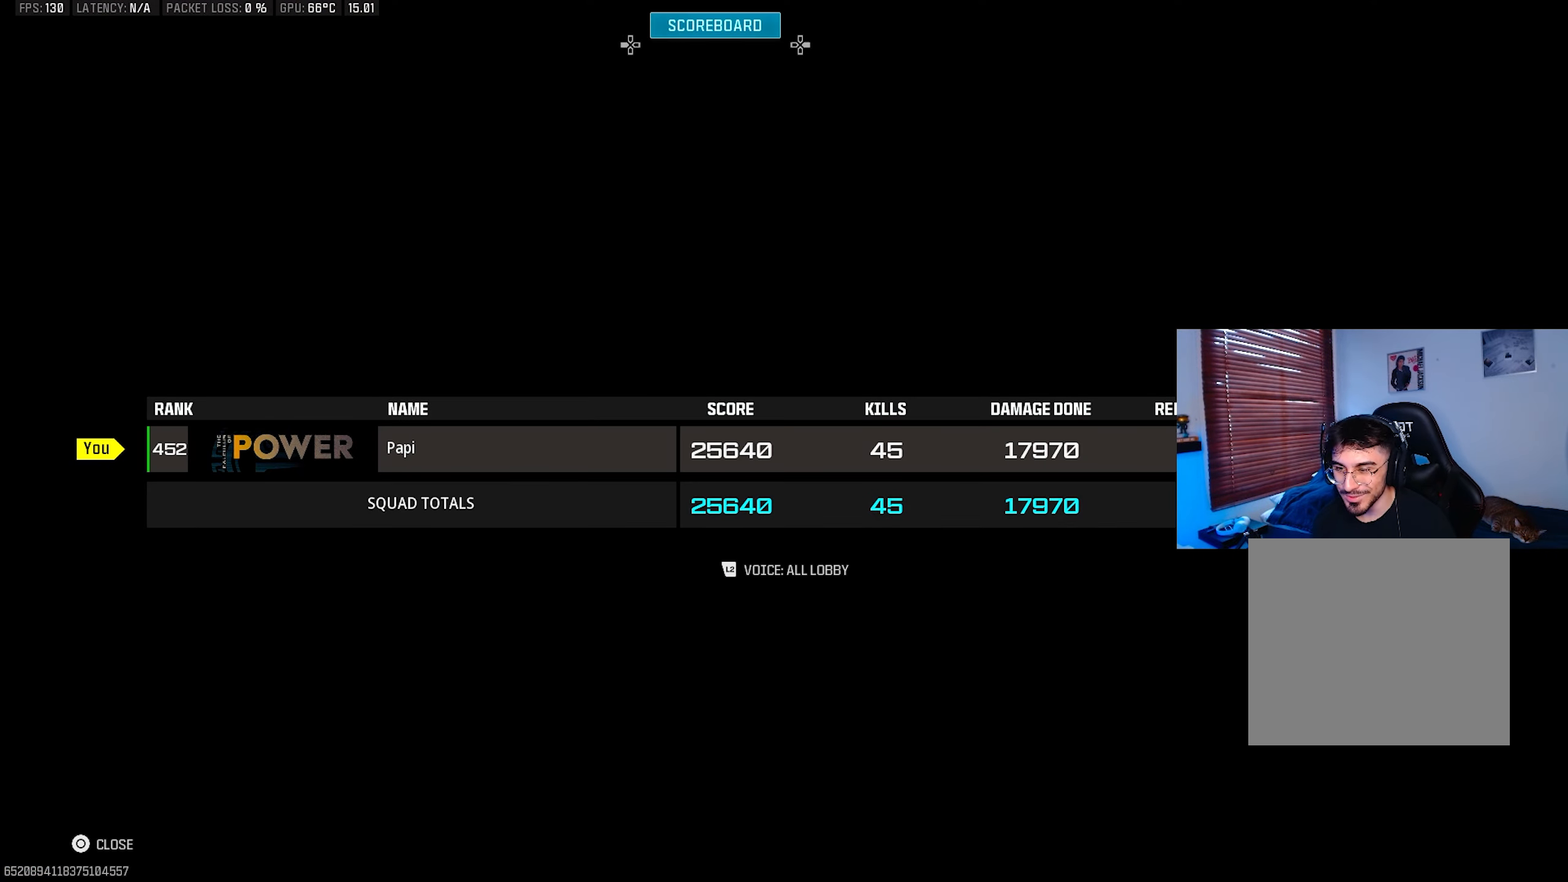
{"buttons": [], "left_stick": "center", "right_stick": "center", "events": []}
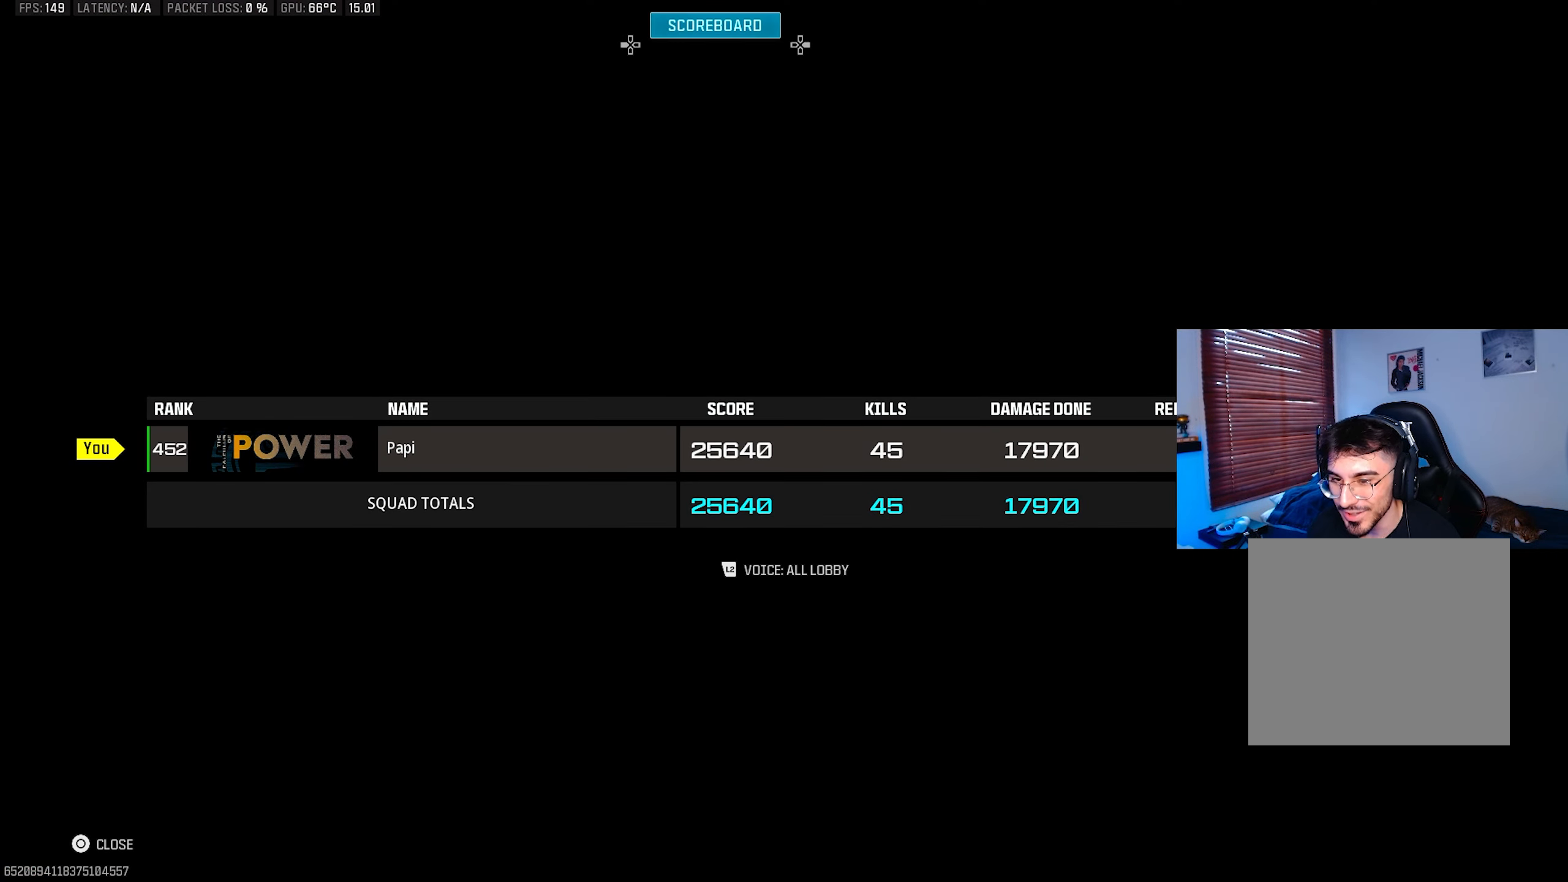
{"buttons": ["L3"], "left_stick": "up", "right_stick": "center", "events": [[67, "TOUCHPAD", "down"], [150, "TOUCHPAD", "up"], [284, "left_stick", "up"], [417, "L3", "down"]]}
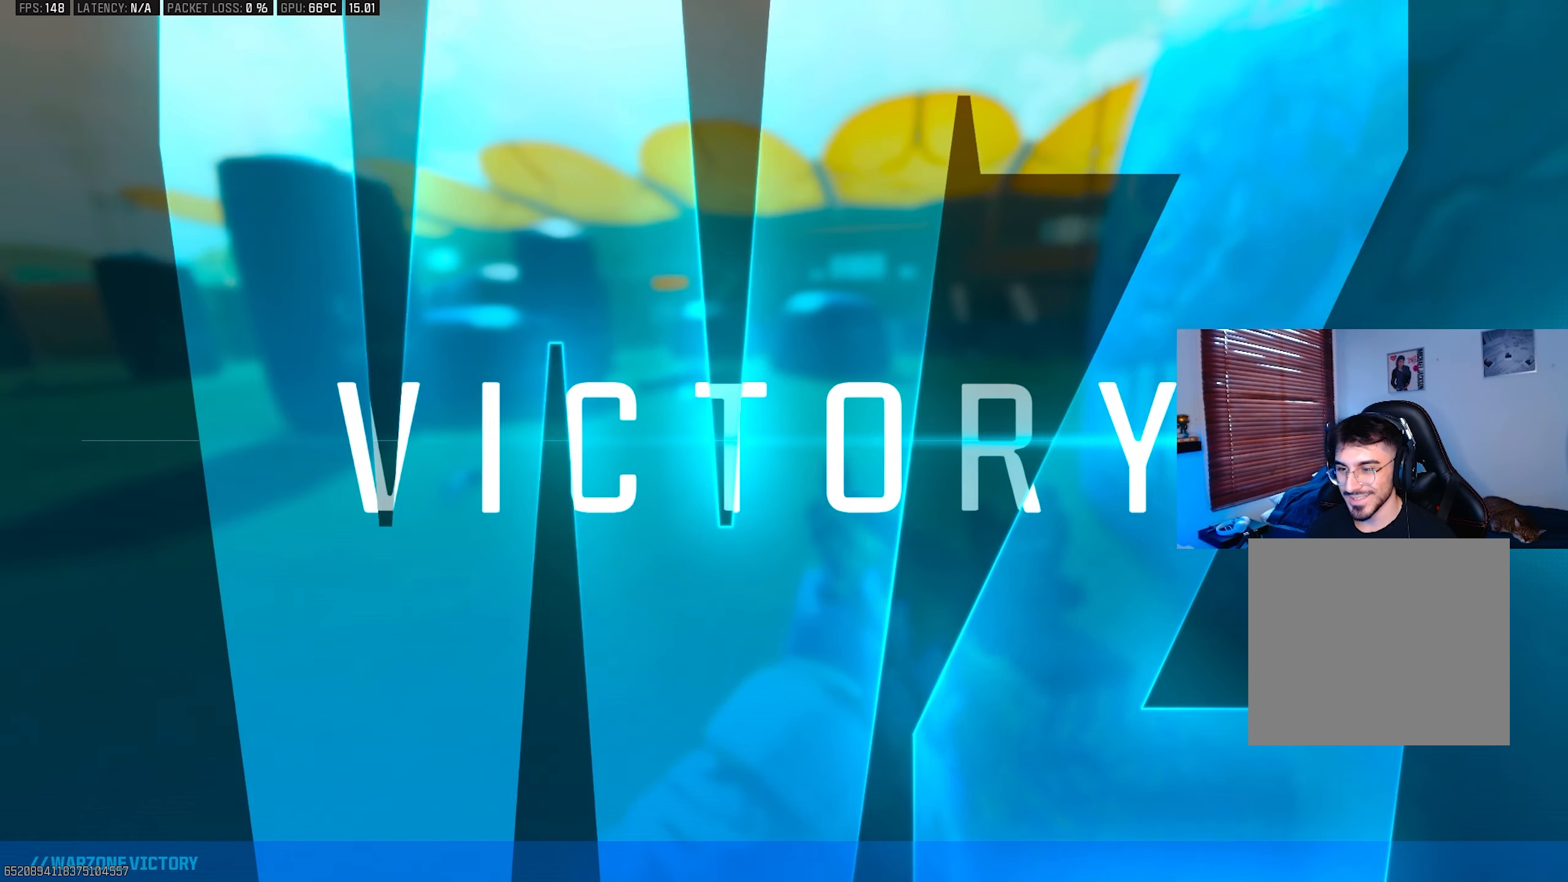
{"buttons": [], "left_stick": "up", "right_stick": "center", "events": [[17, "L3", "up"], [100, "CIRCLE", "down"], [200, "CIRCLE", "up"], [200, "R3", "down"], [300, "R3", "up"]]}